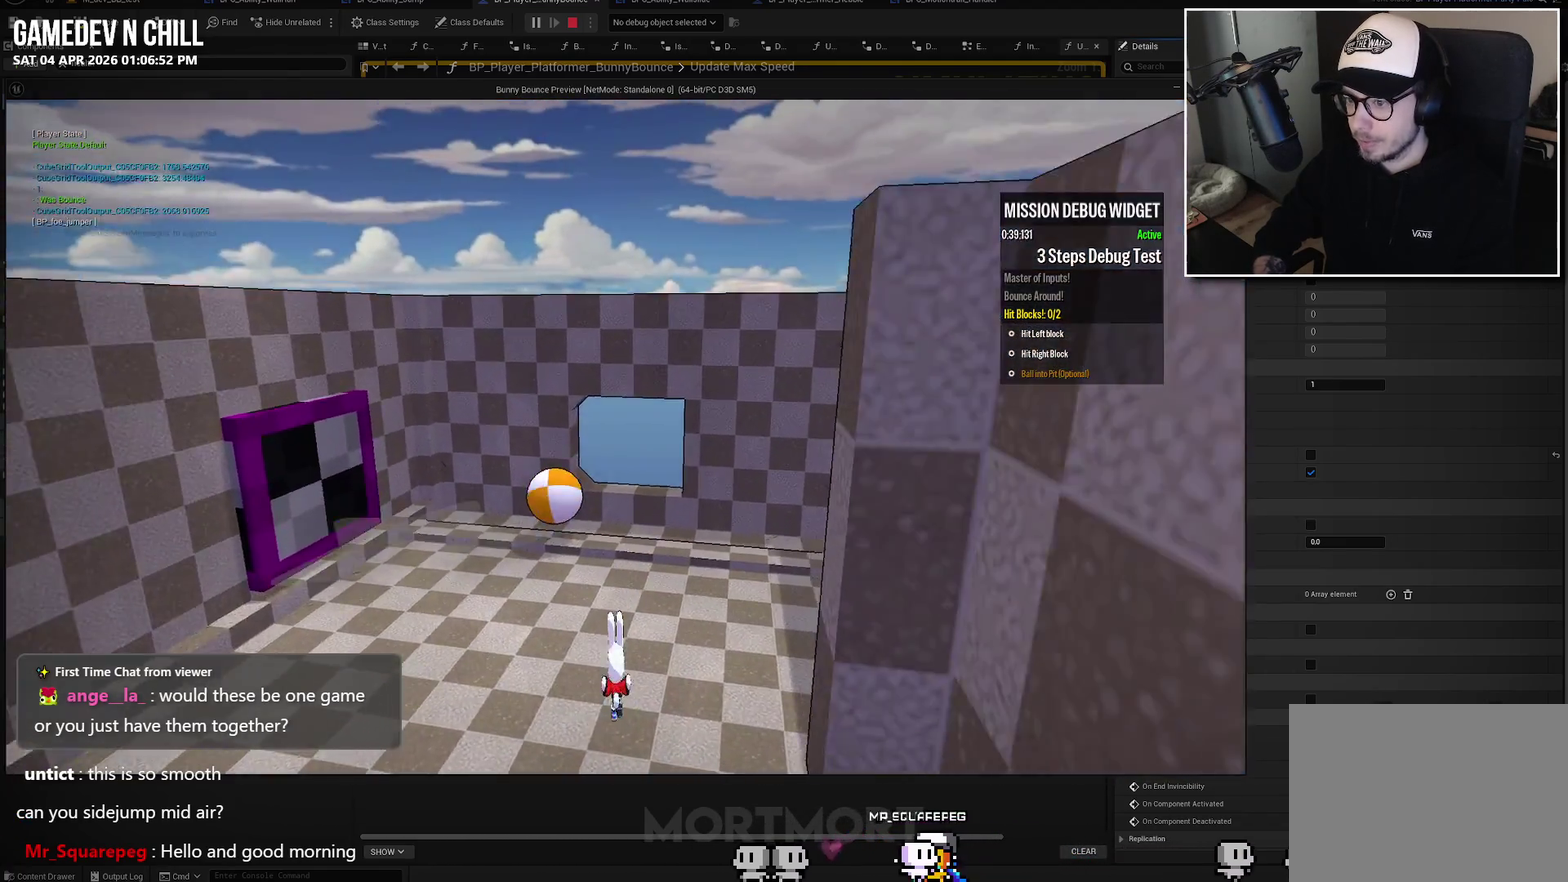
Gameplay with a controller (Xbox layout); each line is a JSON object with the inputs held at the frame after it. "events" lists button and stick changes between this image and that frame as [ms after this image, input, new state], when the widget could be followed in between.
{"buttons": [], "left_stick": "up", "right_stick": "right", "events": [[267, "left_stick", "up"], [450, "right_stick", "right"]]}
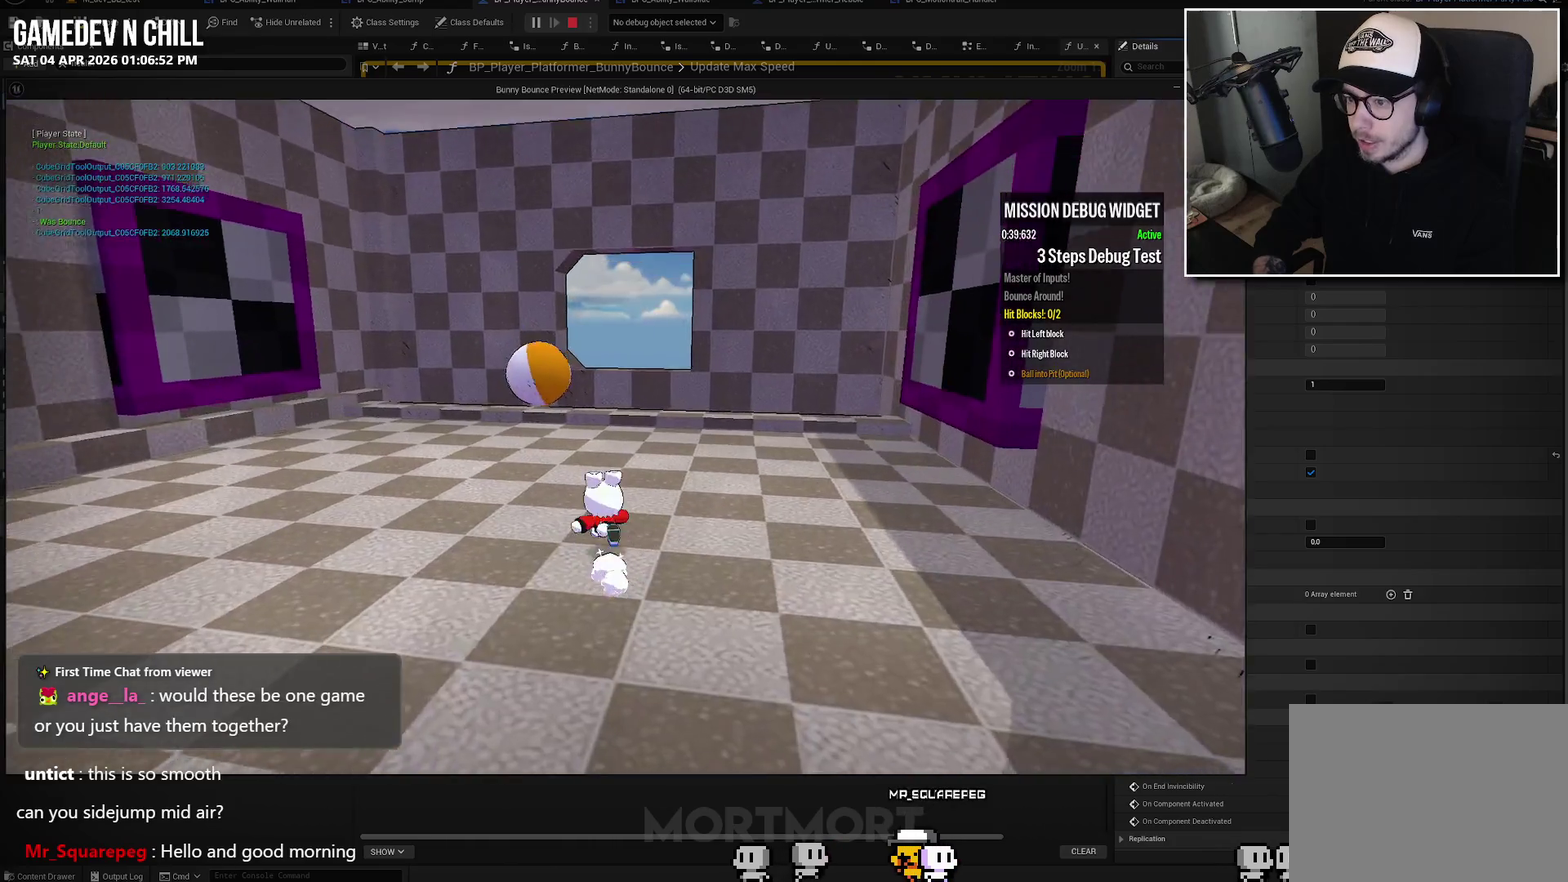
{"buttons": [], "left_stick": "up-right", "right_stick": "center", "events": [[17, "right_stick", "center"], [317, "left_stick", "up-right"]]}
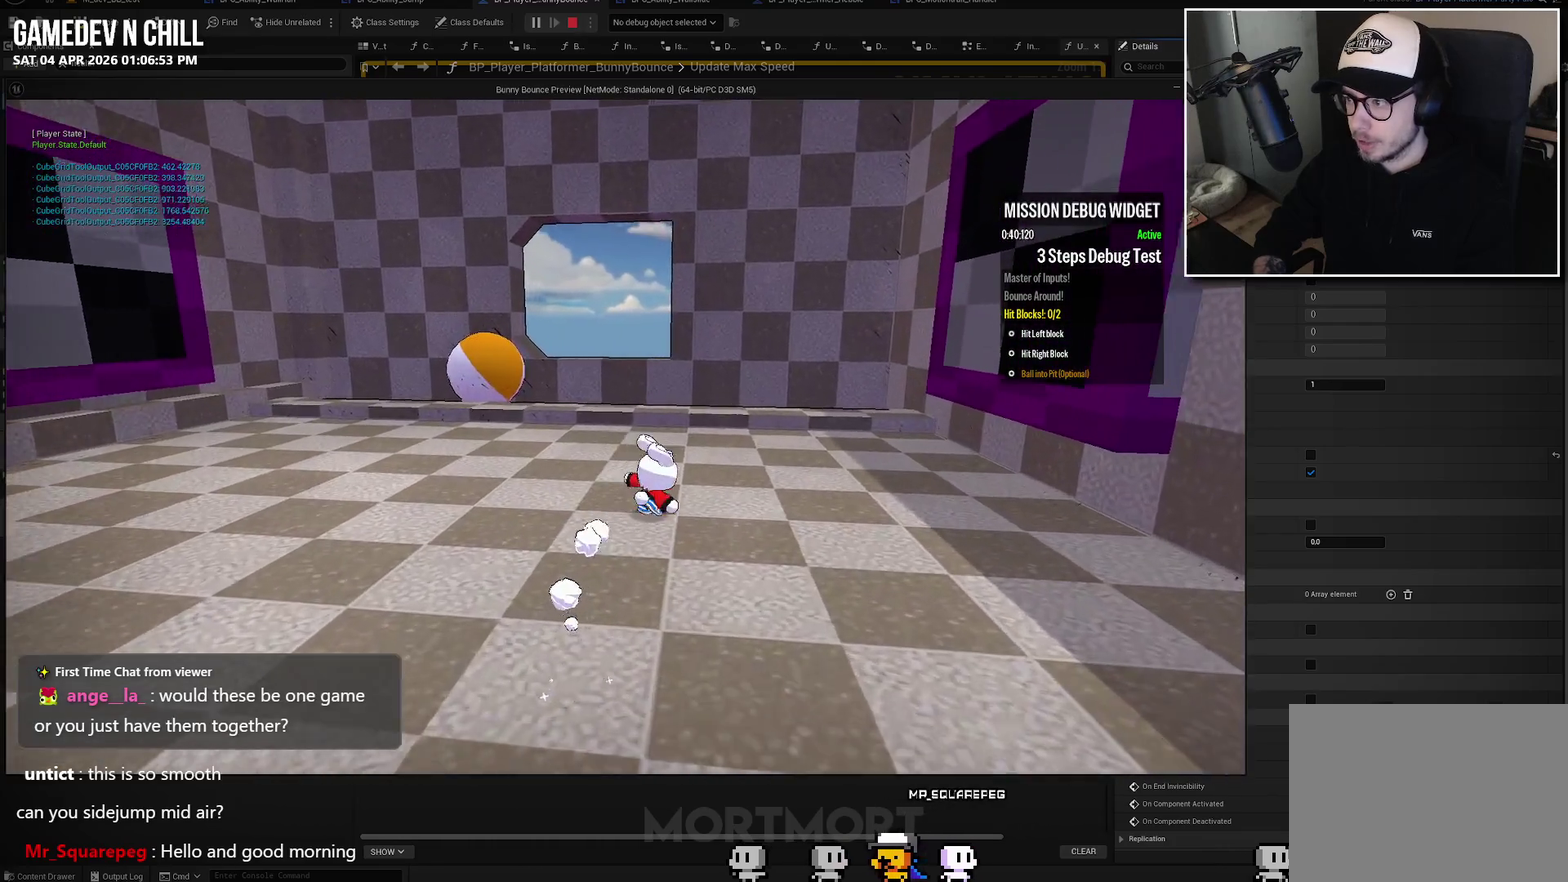
{"buttons": [], "left_stick": "right", "right_stick": "center", "events": [[200, "left_stick", "right"]]}
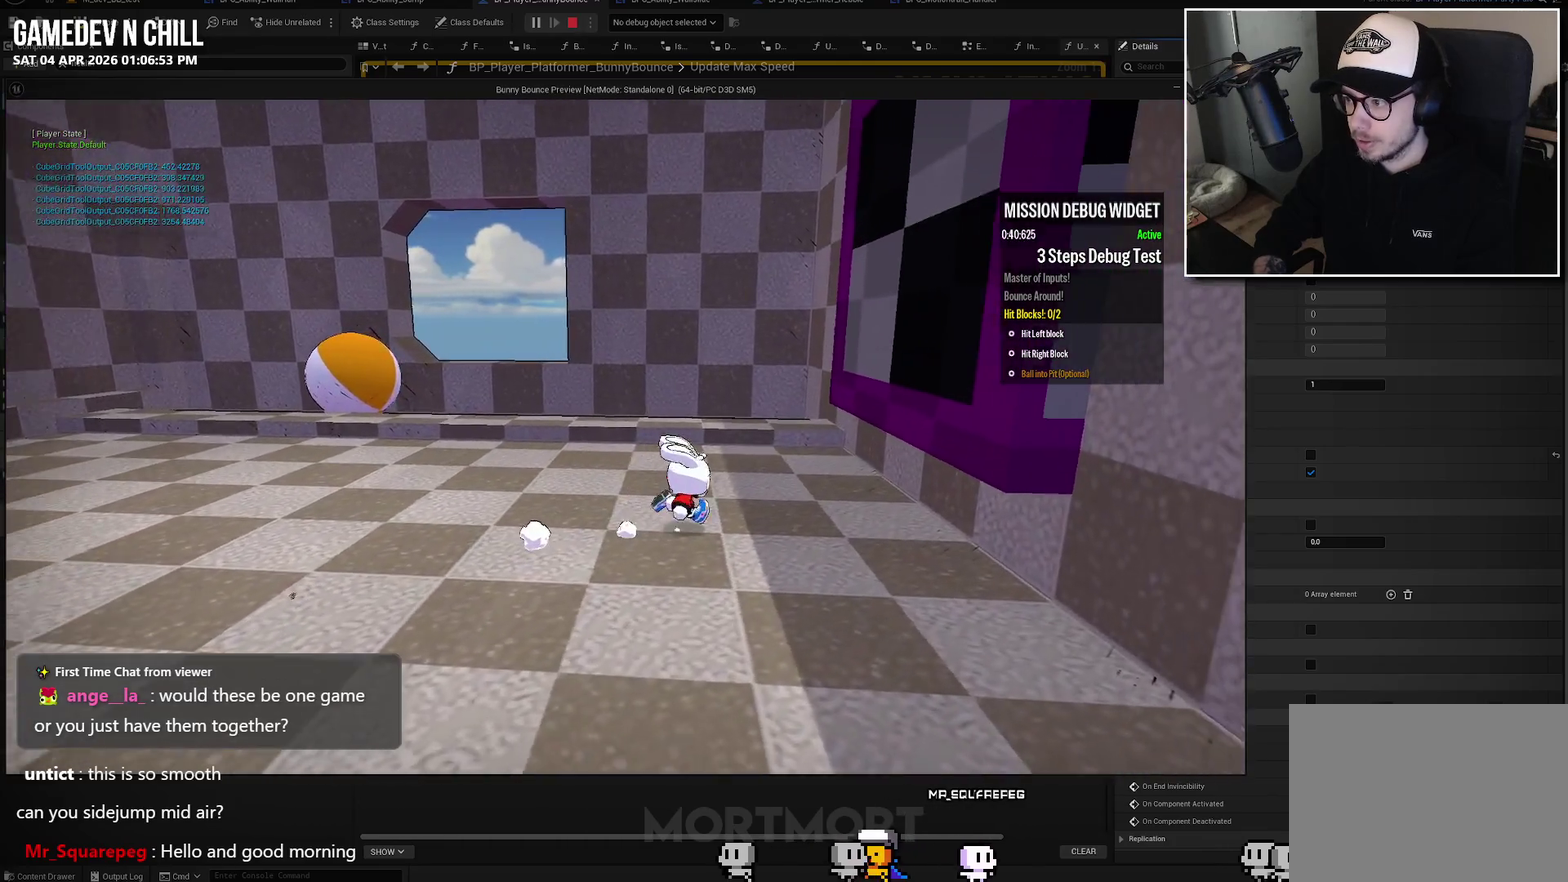
{"buttons": [], "left_stick": "left", "right_stick": "center", "events": [[50, "A", "down"], [217, "A", "up"], [250, "X", "down"], [267, "left_stick", "center"], [417, "X", "up"], [417, "left_stick", "left"]]}
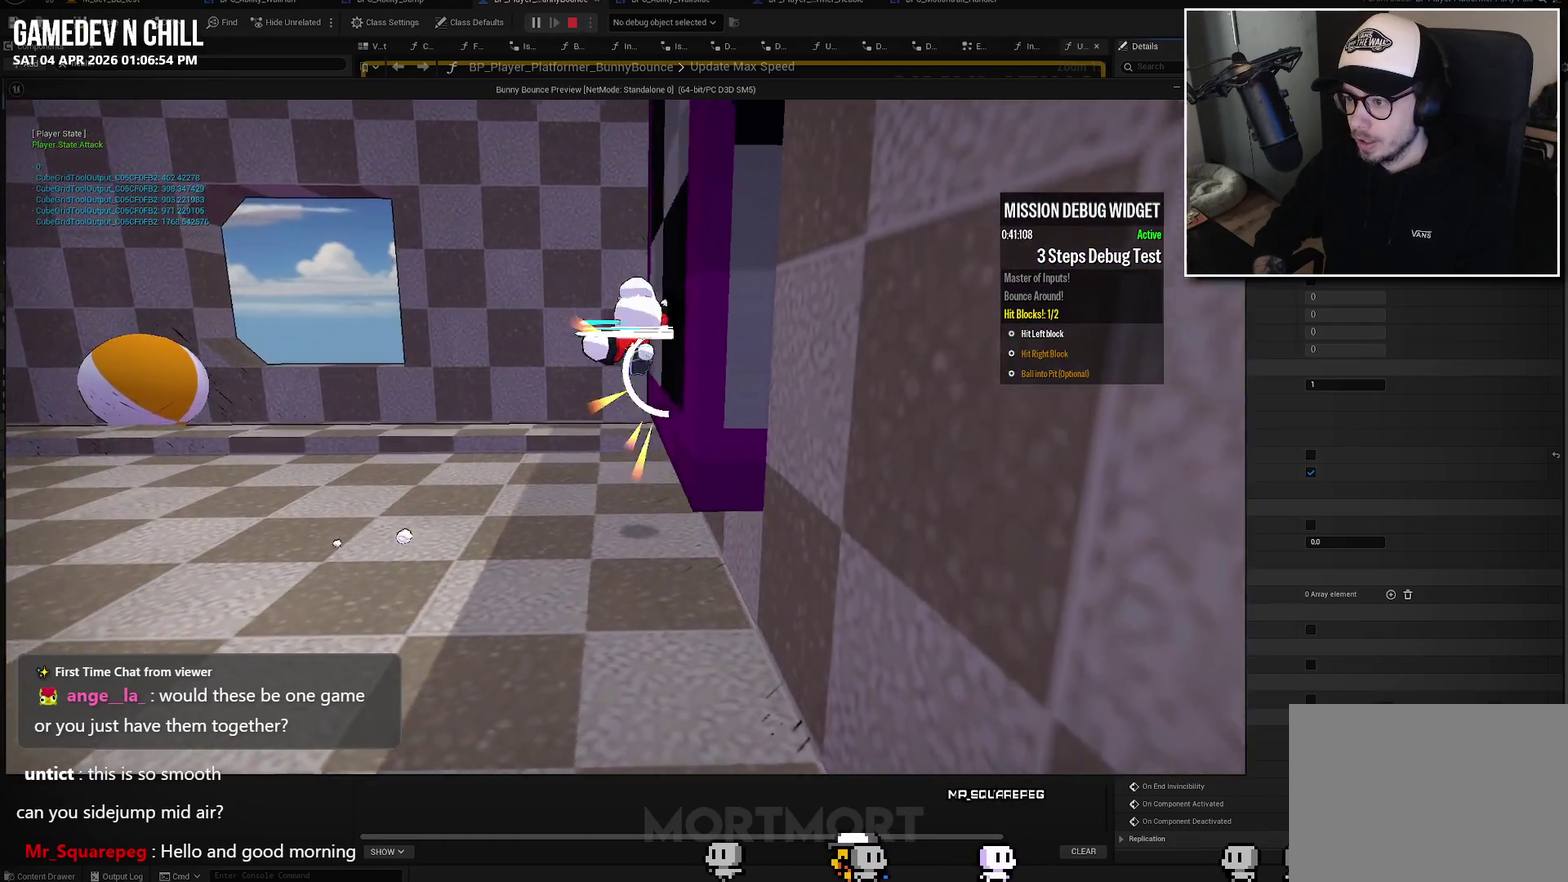
{"buttons": ["L2"], "left_stick": "left", "right_stick": "center", "events": [[133, "right_stick", "left"], [217, "right_stick", "up-left"], [283, "right_stick", "center"], [483, "L2", "down"]]}
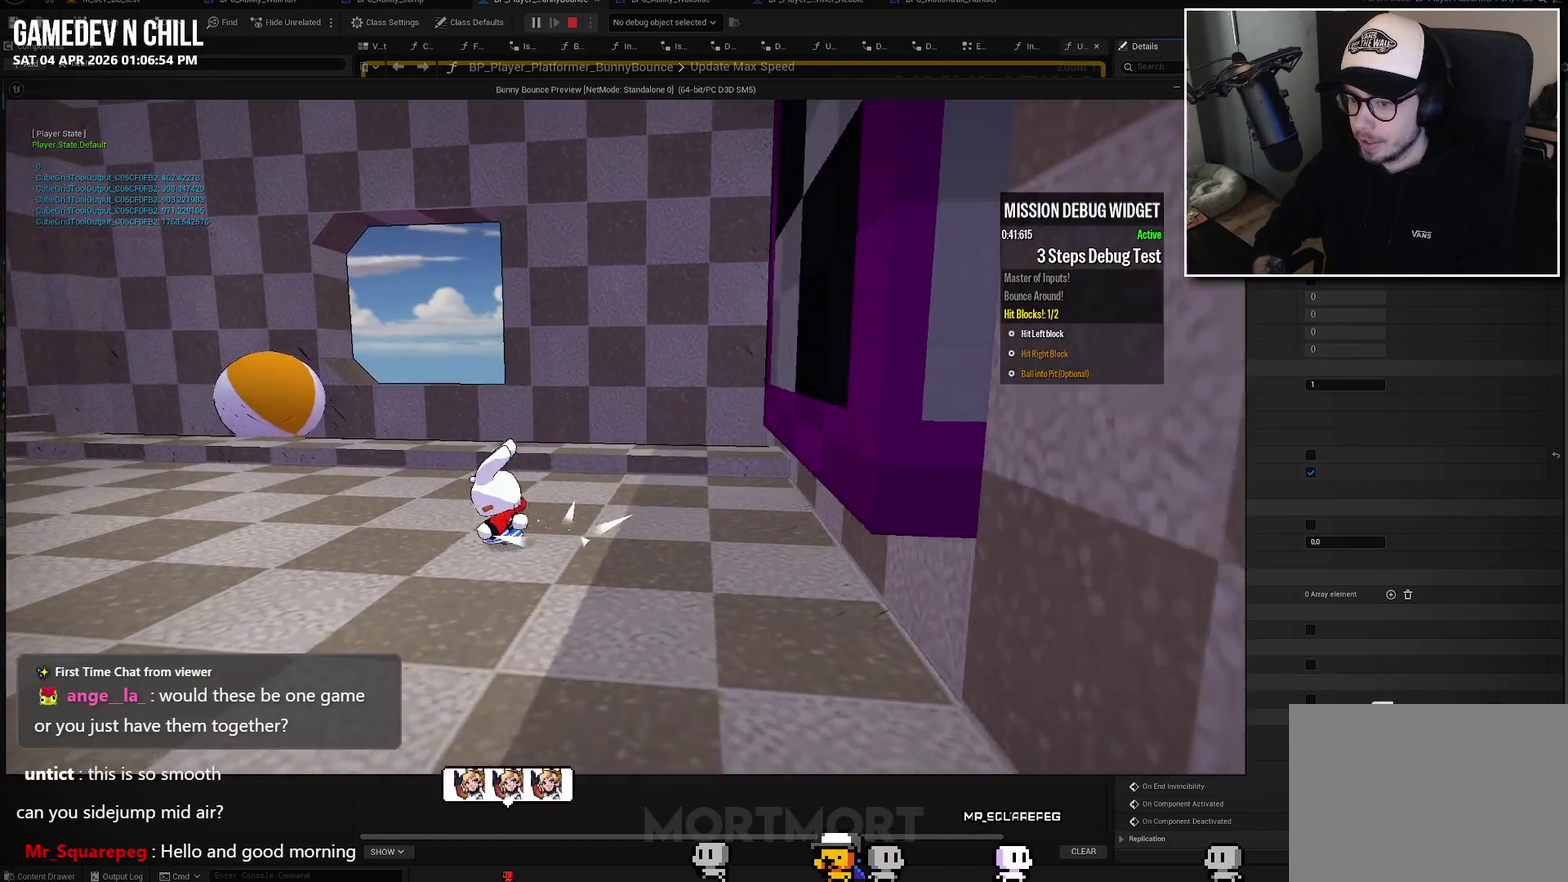
{"buttons": ["A"], "left_stick": "left", "right_stick": "center", "events": [[50, "B", "down"], [100, "left_stick", "up-left"], [150, "L2", "up"], [167, "B", "up"], [367, "left_stick", "left"], [500, "A", "down"]]}
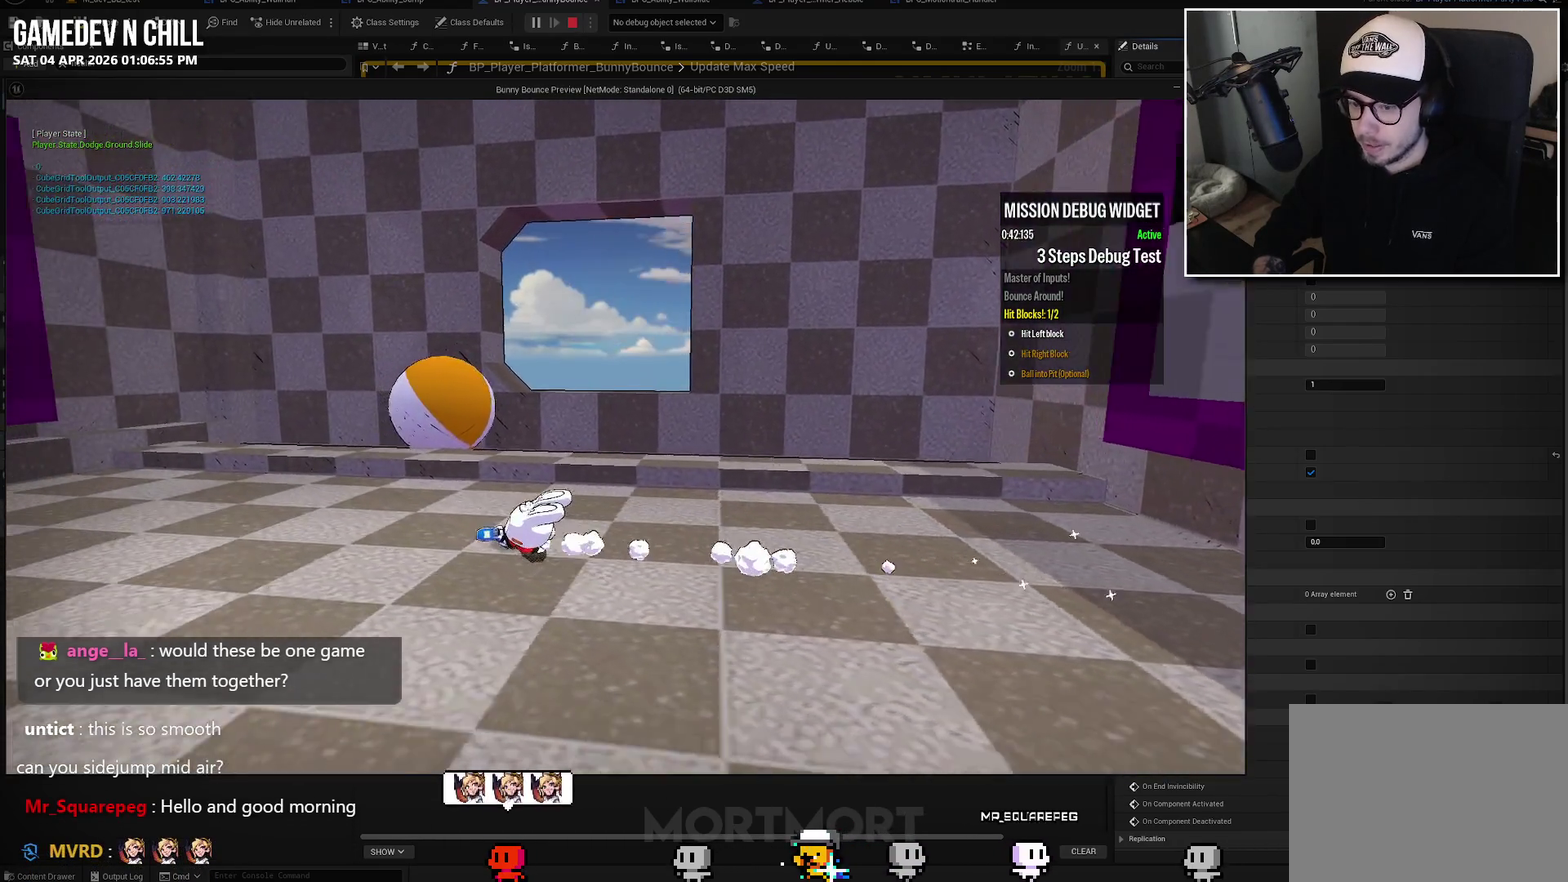
{"buttons": ["A", "L2"], "left_stick": "up-left", "right_stick": "center", "events": [[117, "A", "up"], [417, "L2", "down"], [450, "A", "down"], [483, "left_stick", "up-left"]]}
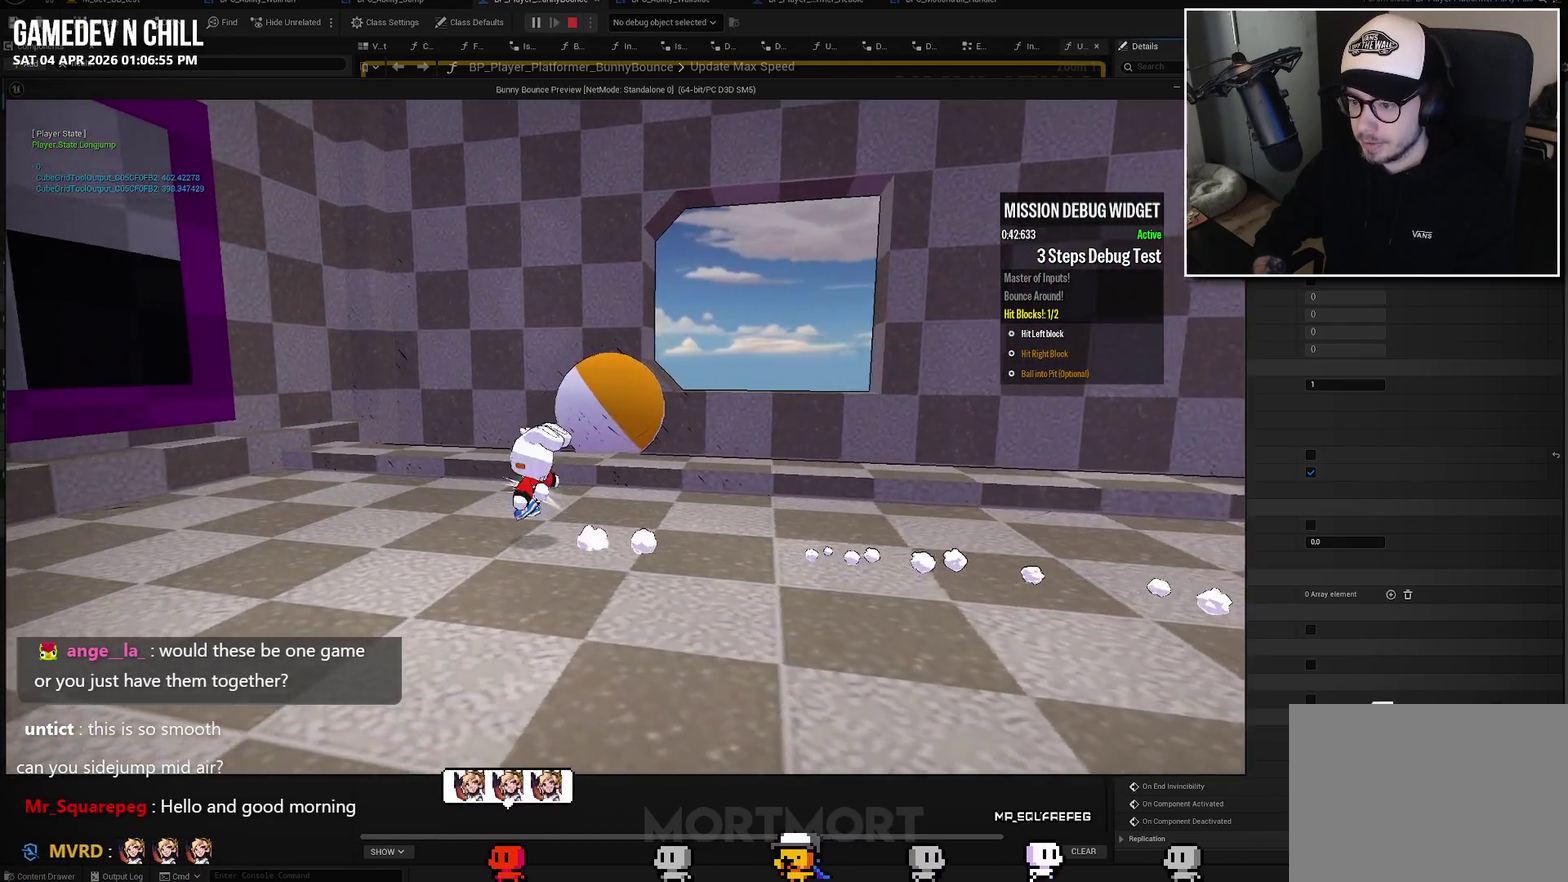
{"buttons": [], "left_stick": "up-left", "right_stick": "center", "events": [[50, "L2", "up"], [83, "A", "up"]]}
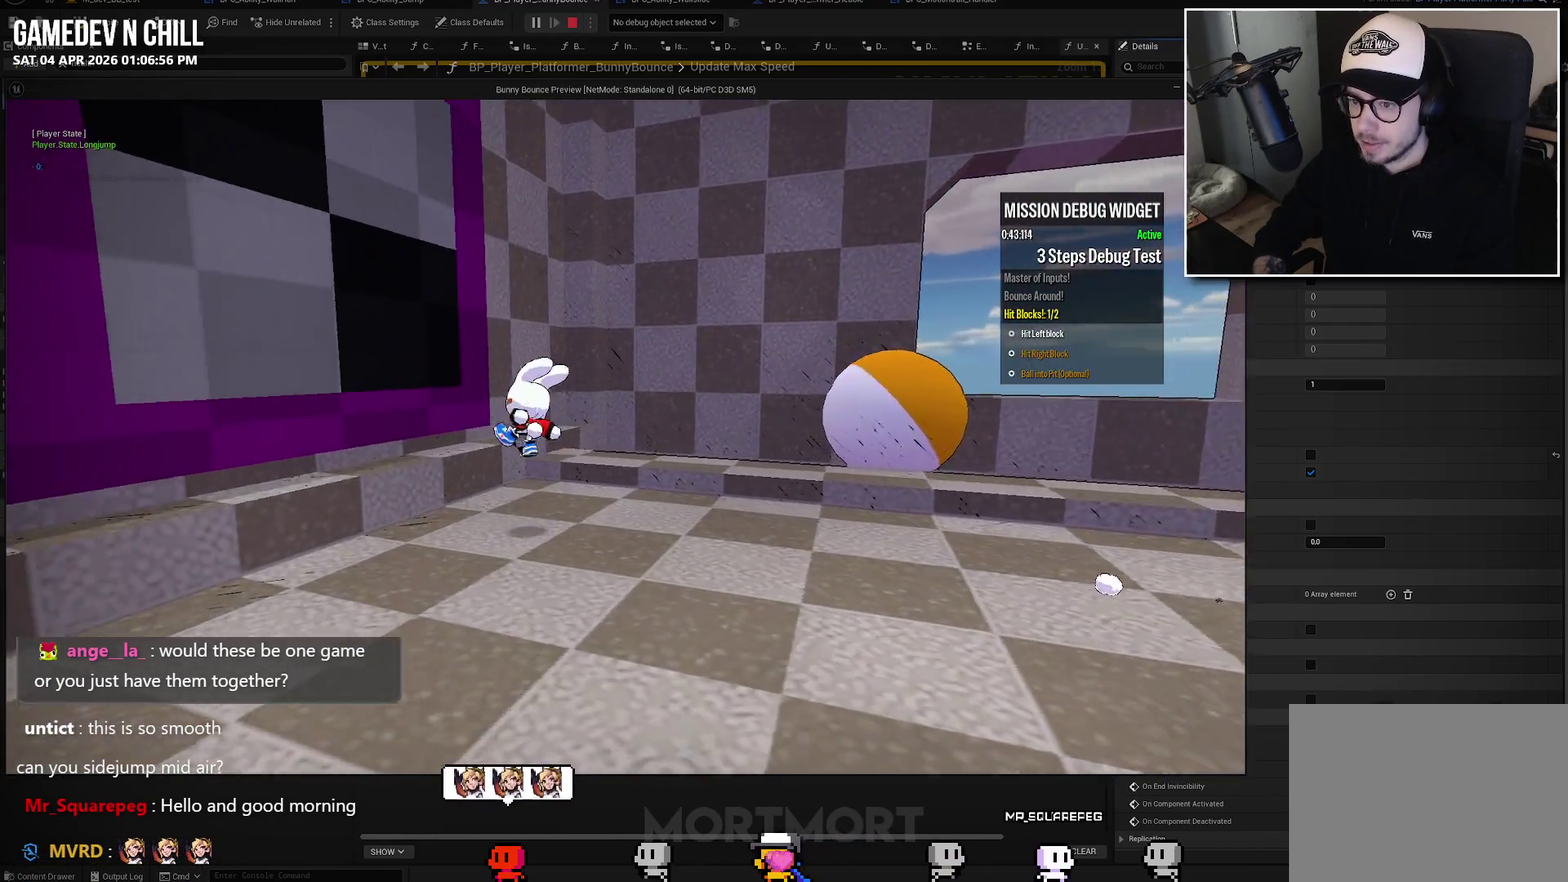
{"buttons": [], "left_stick": "down-right", "right_stick": "center", "events": [[17, "X", "down"], [83, "left_stick", "center"], [150, "left_stick", "right"], [167, "X", "up"], [200, "left_stick", "down-right"]]}
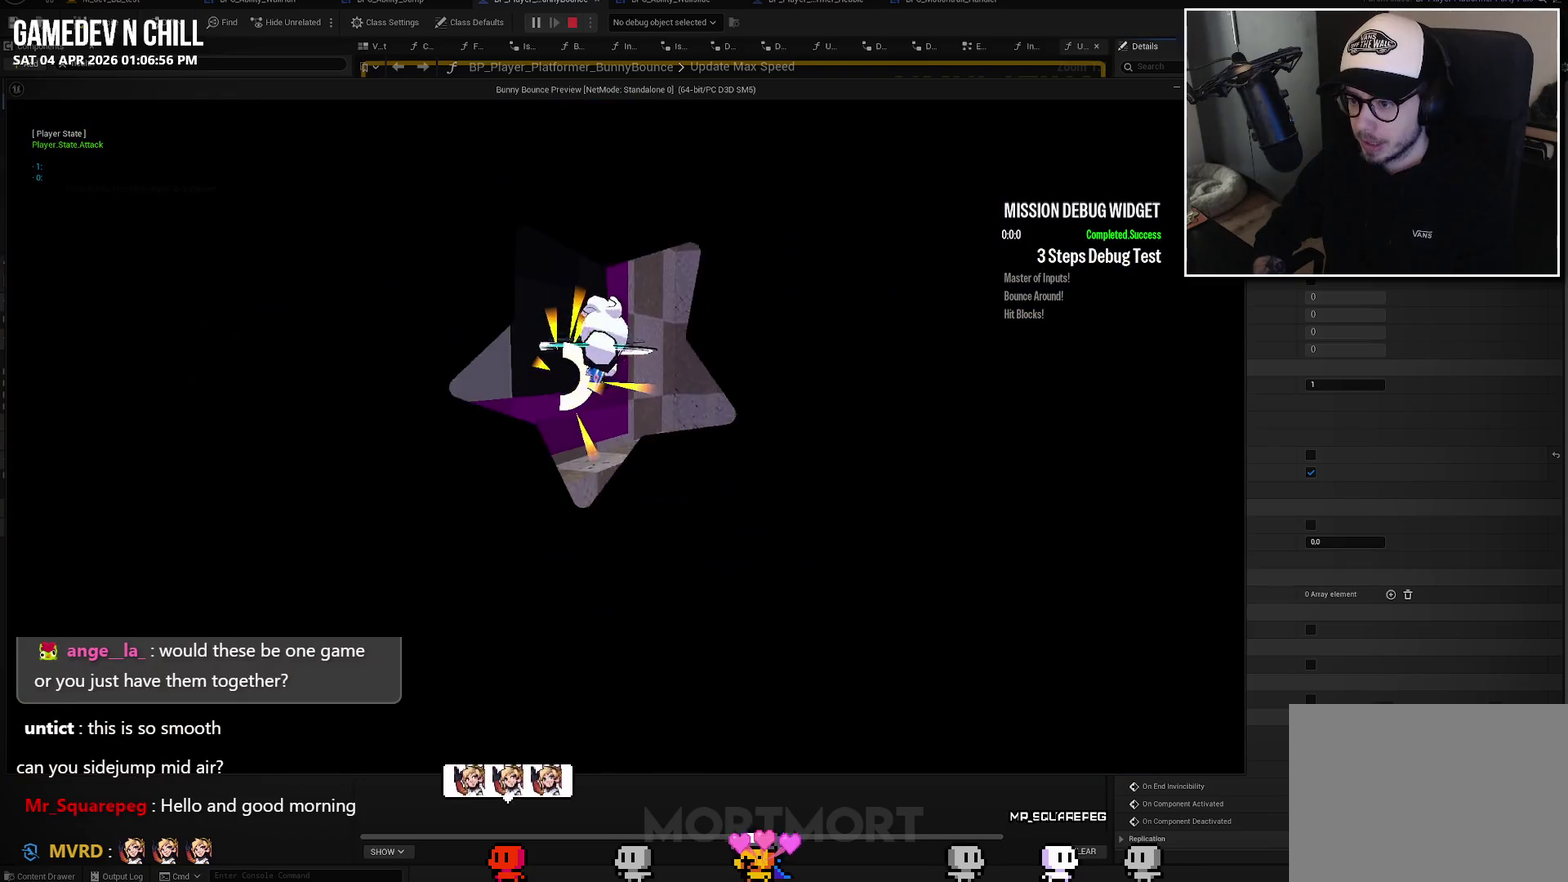
{"buttons": [], "left_stick": "down-right", "right_stick": "center", "events": []}
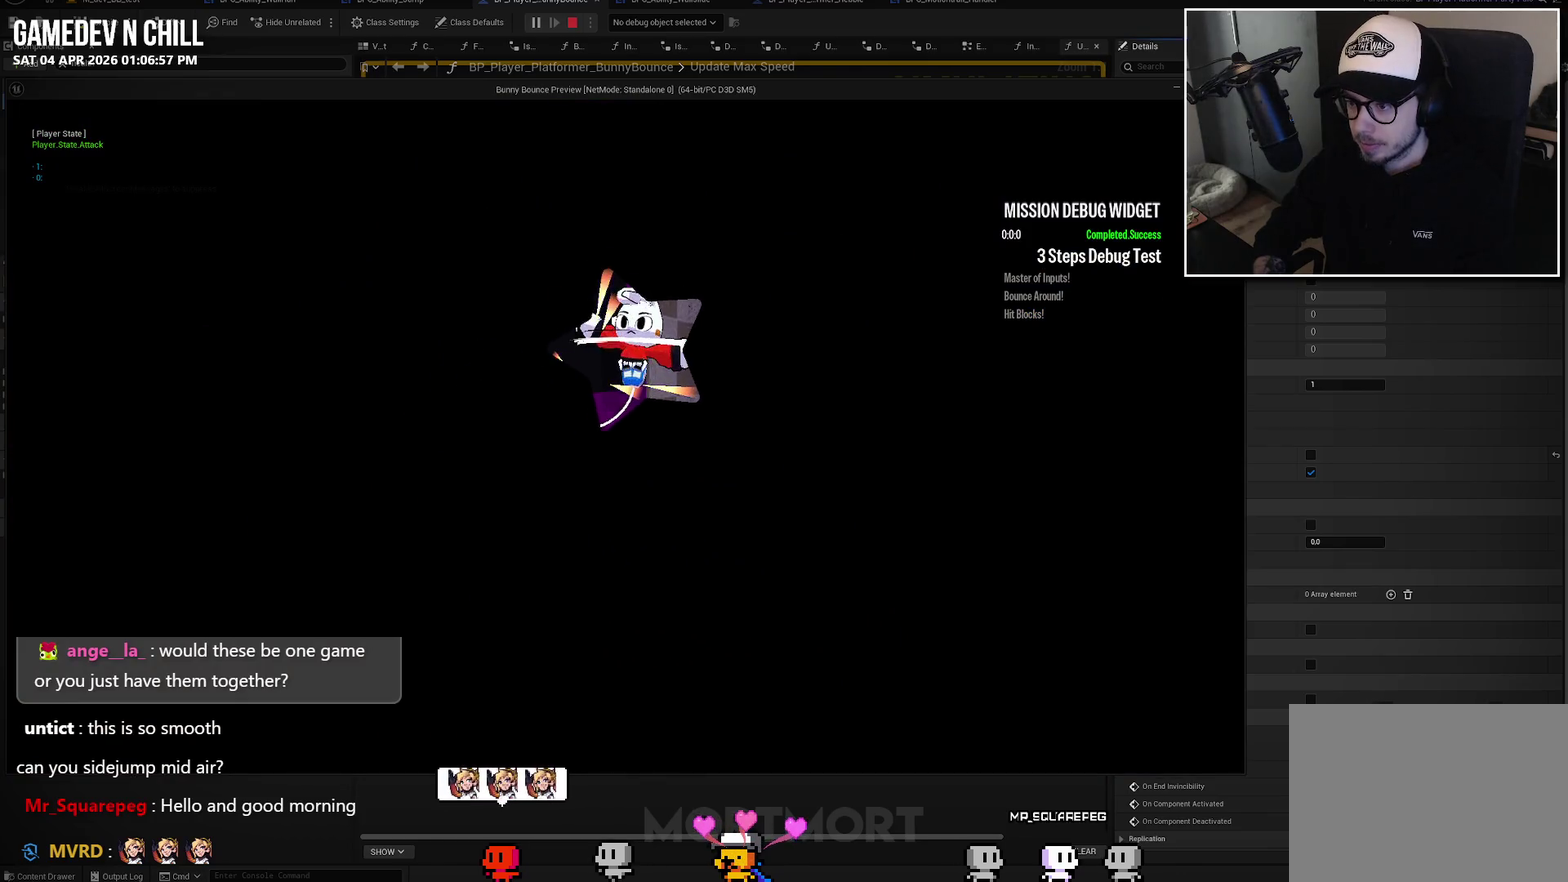
{"buttons": [], "left_stick": "center", "right_stick": "center", "events": [[350, "left_stick", "center"]]}
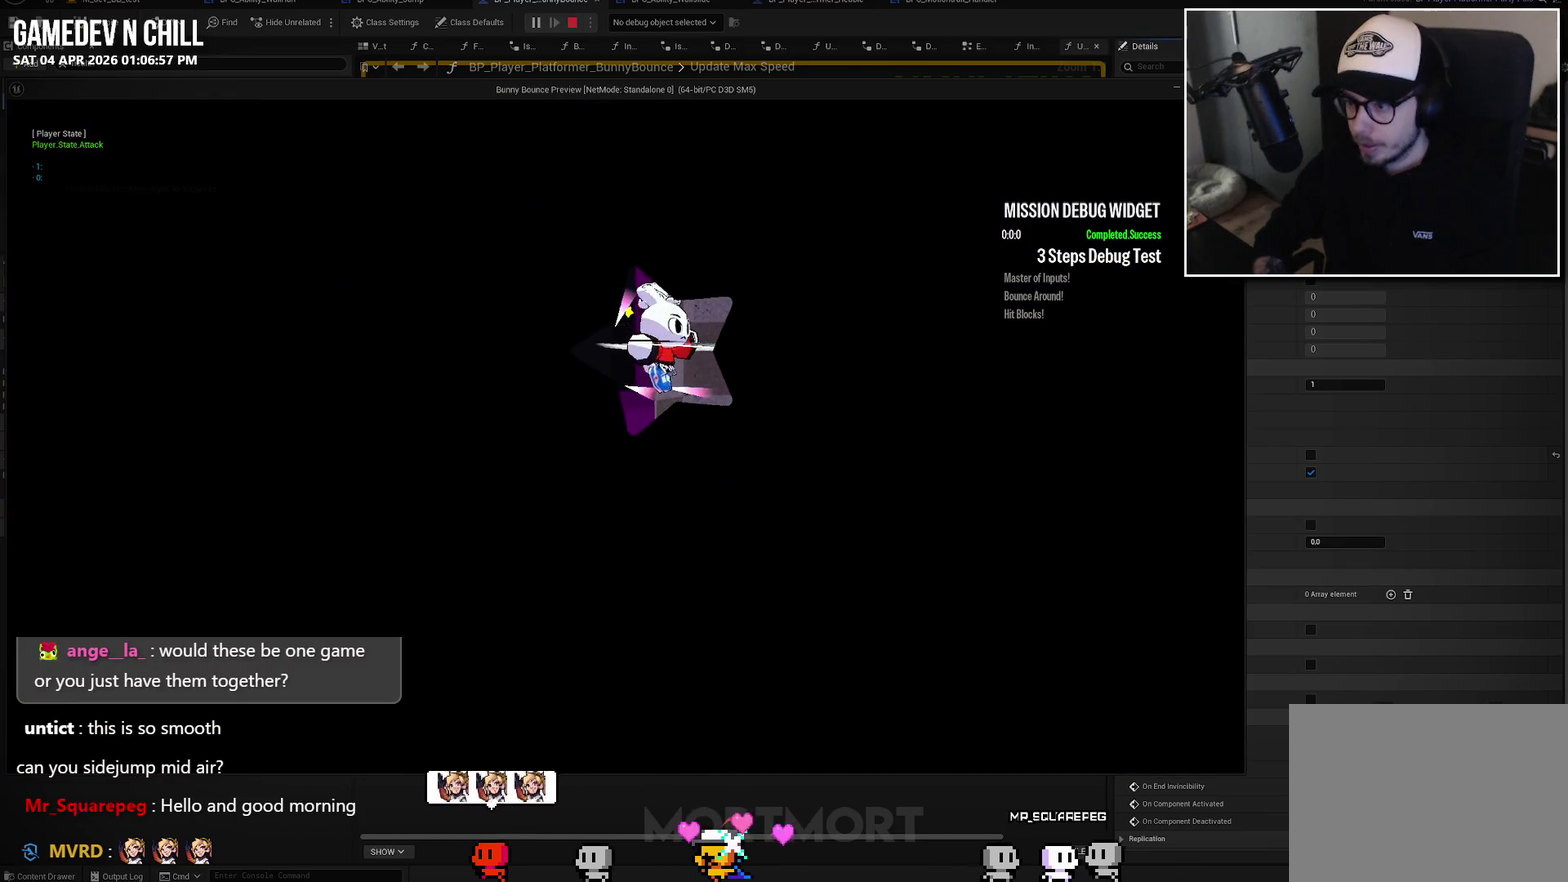
{"buttons": [], "left_stick": "center", "right_stick": "center", "events": []}
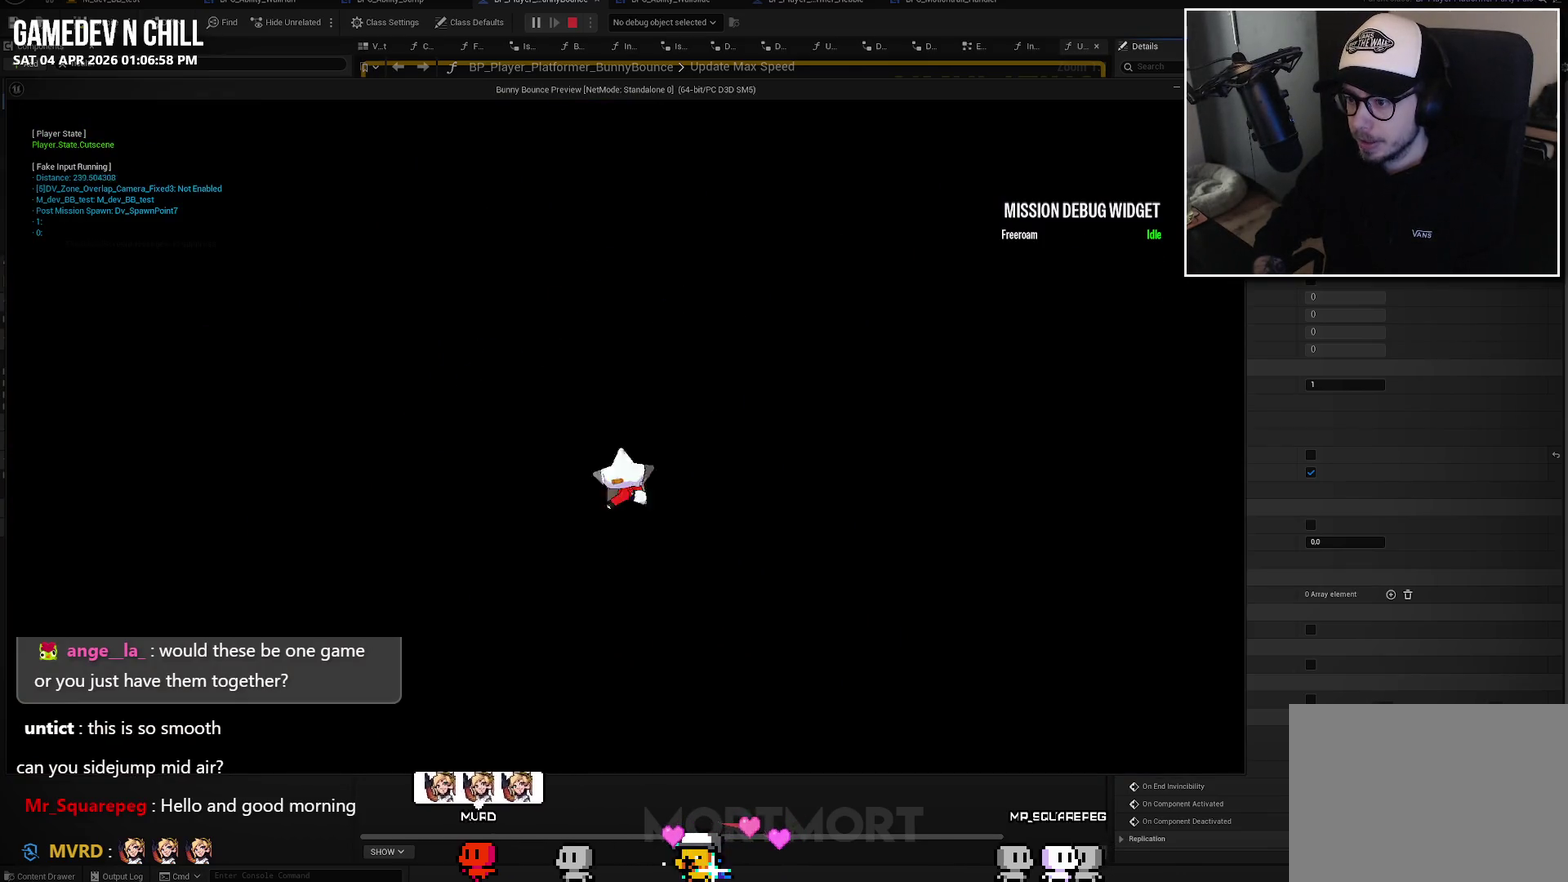
{"buttons": [], "left_stick": "center", "right_stick": "center", "events": []}
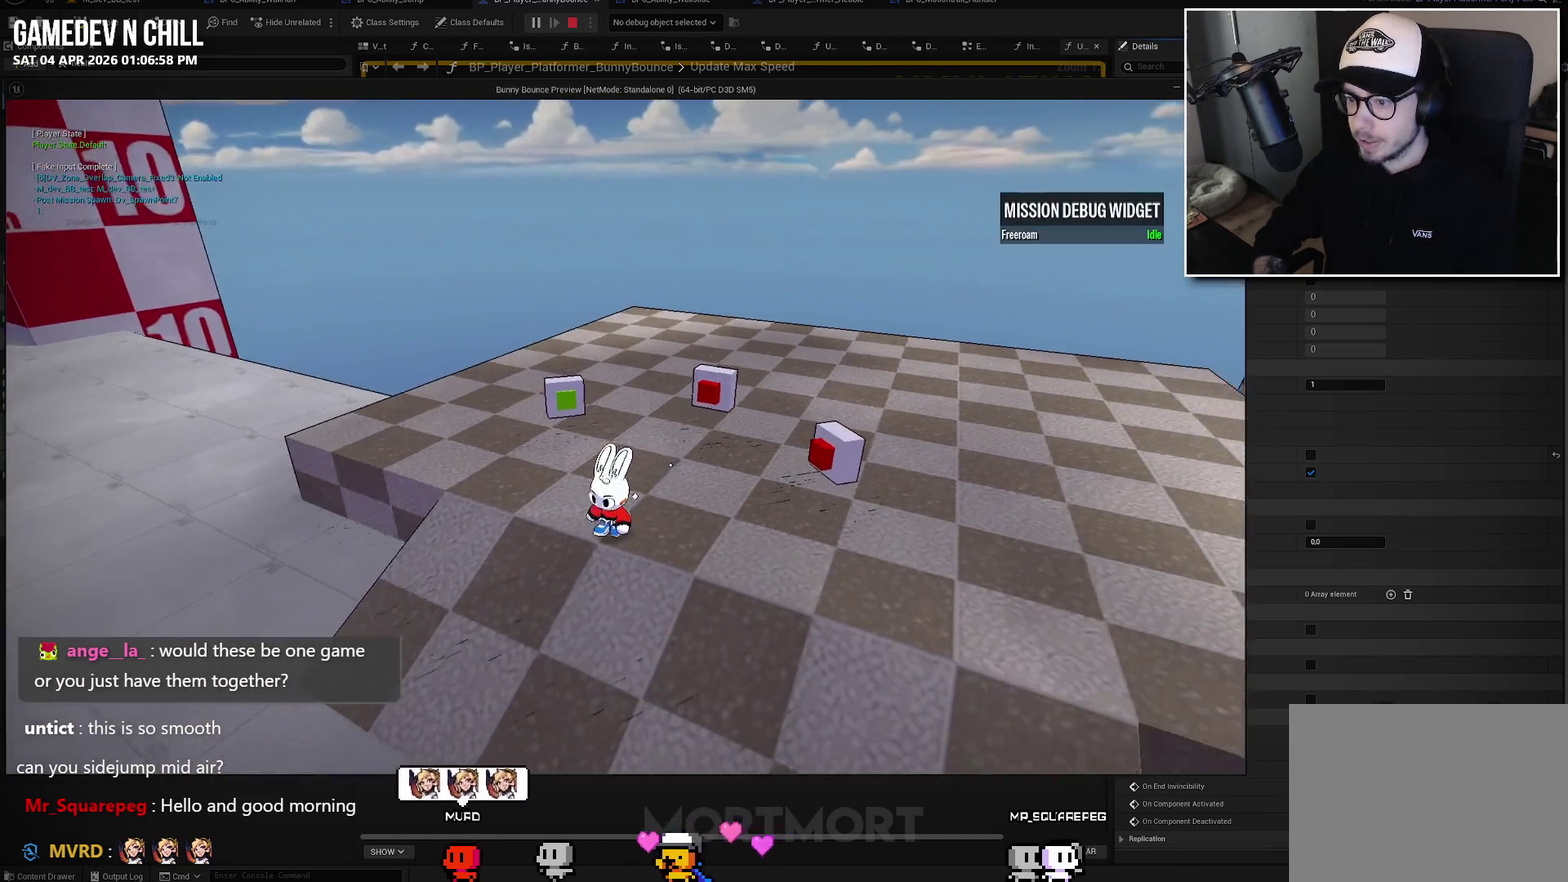
{"buttons": [], "left_stick": "center", "right_stick": "center", "events": [[33, "right_stick", "up"], [167, "right_stick", "center"]]}
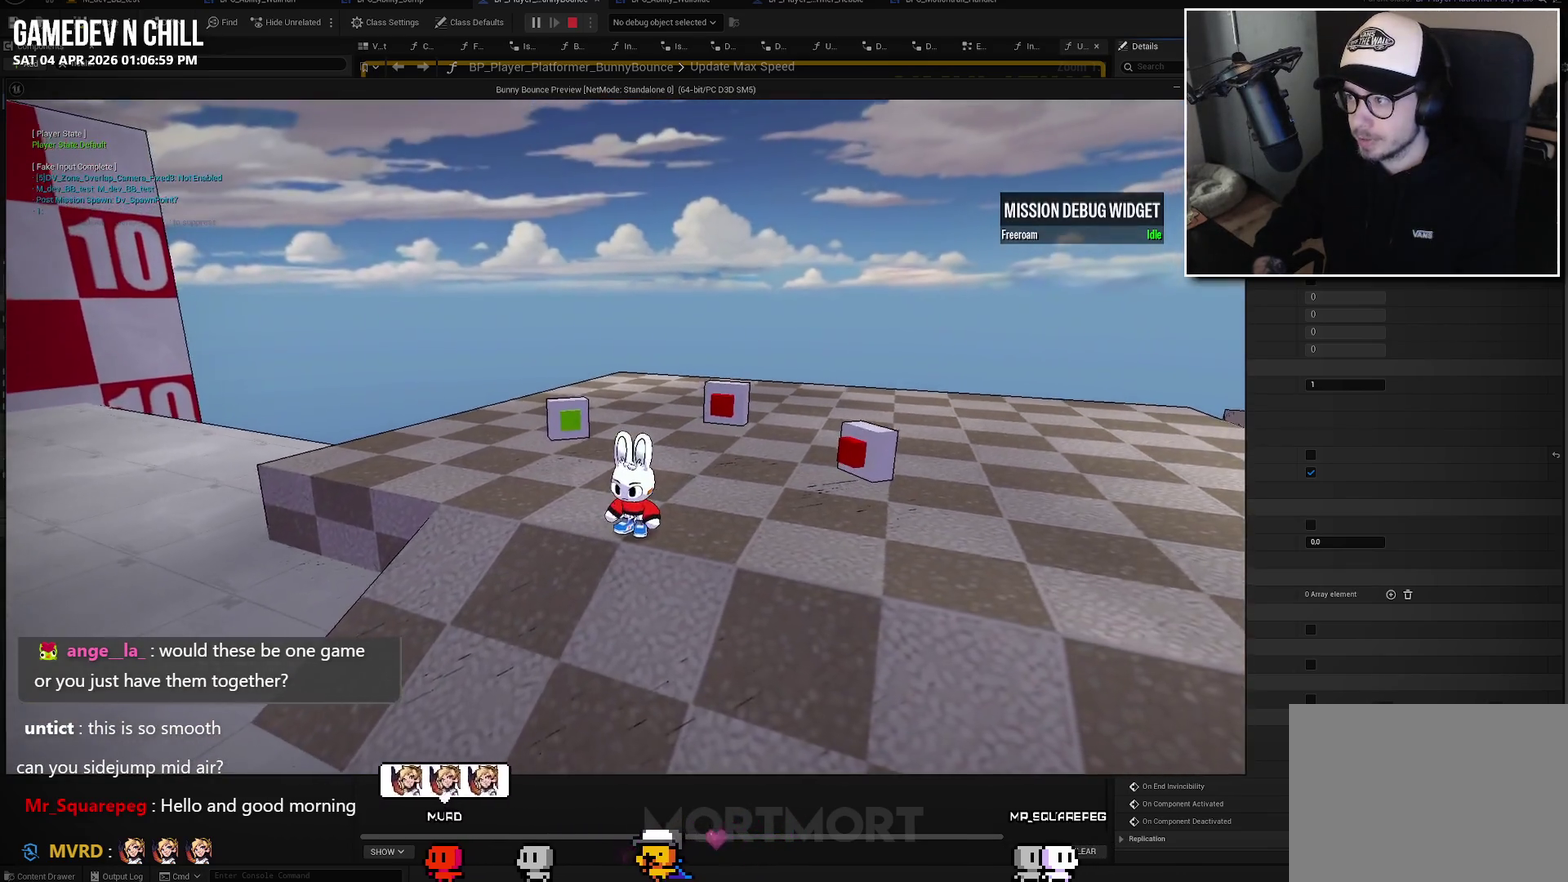
{"buttons": [], "left_stick": "center", "right_stick": "right", "events": [[17, "right_stick", "right"], [217, "right_stick", "center"], [467, "right_stick", "right"]]}
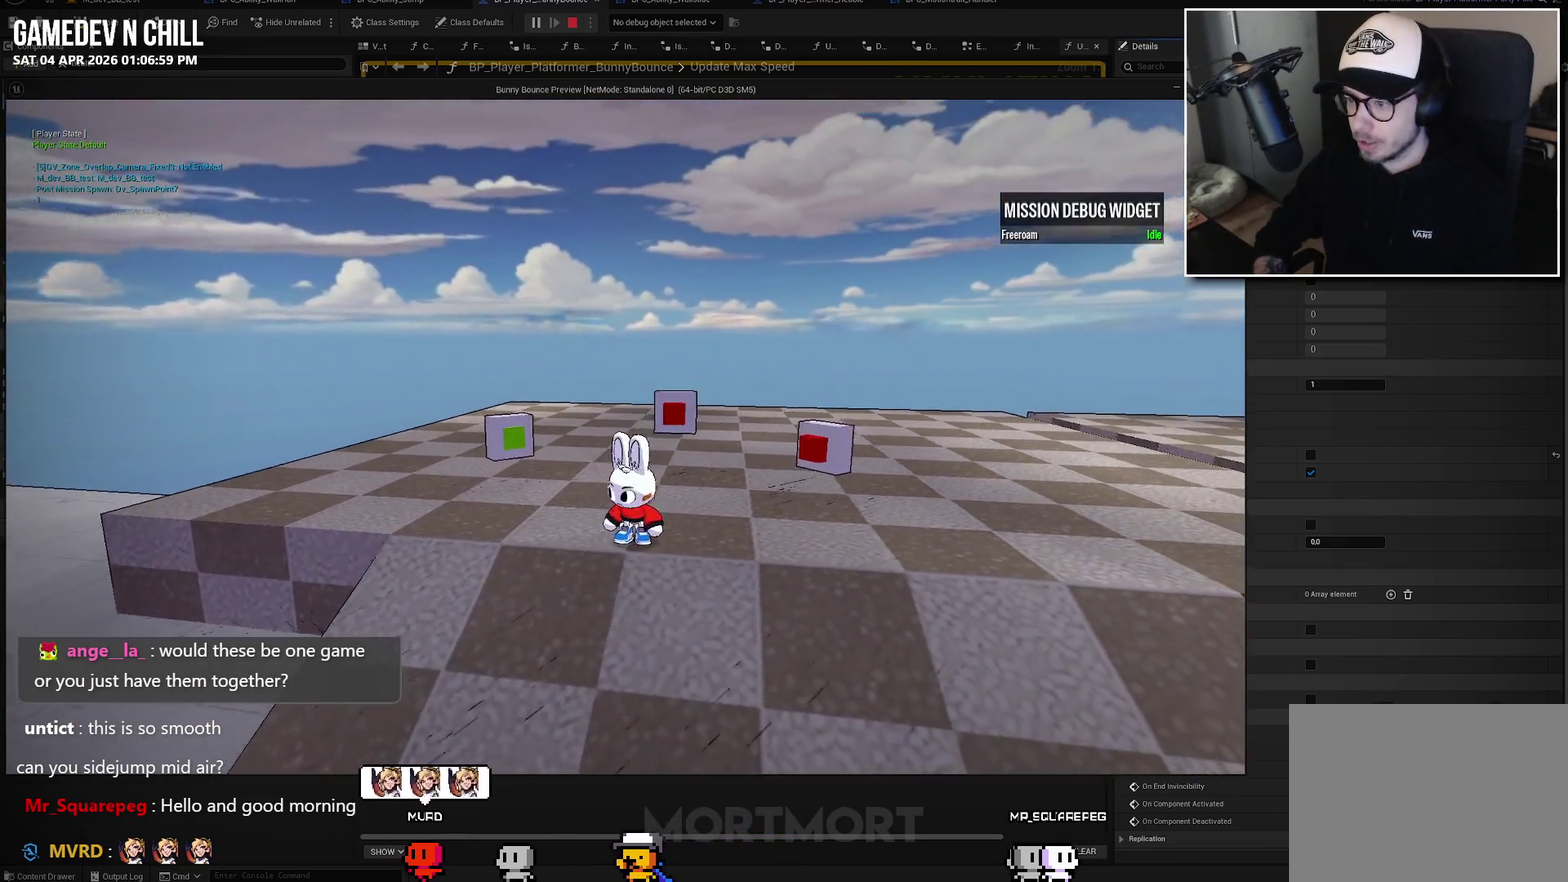
{"buttons": [], "left_stick": "center", "right_stick": "up-right", "events": [[117, "right_stick", "center"], [383, "right_stick", "up-right"]]}
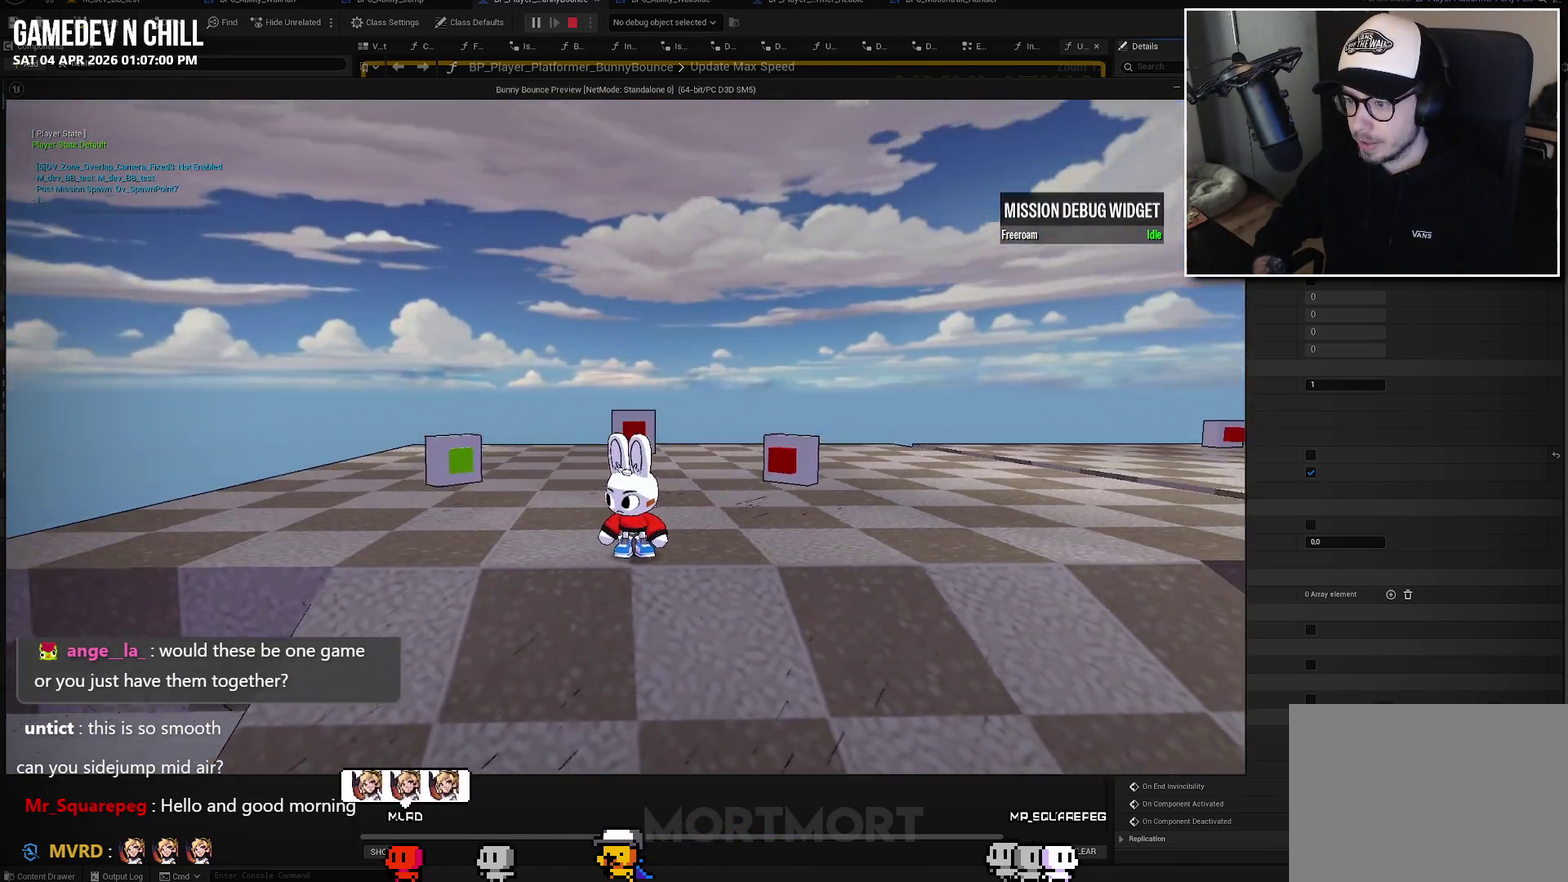
{"buttons": [], "left_stick": "center", "right_stick": "center", "events": [[17, "right_stick", "right"], [83, "right_stick", "center"]]}
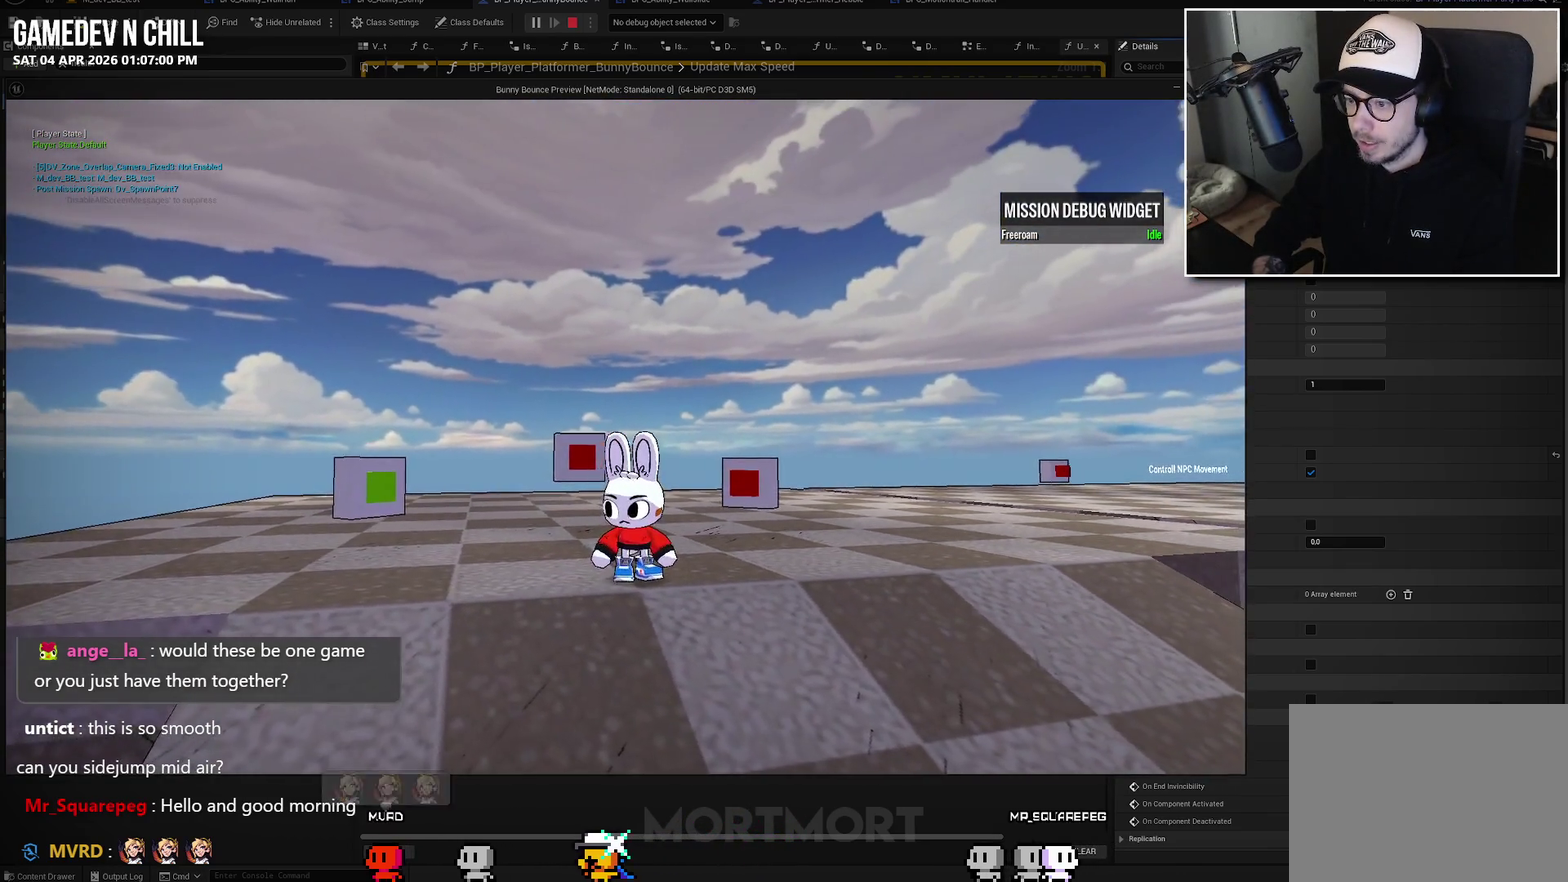
{"buttons": [], "left_stick": "center", "right_stick": "center", "events": [[67, "left_stick", "up"], [67, "right_stick", "down-left"], [183, "right_stick", "center"], [450, "left_stick", "center"]]}
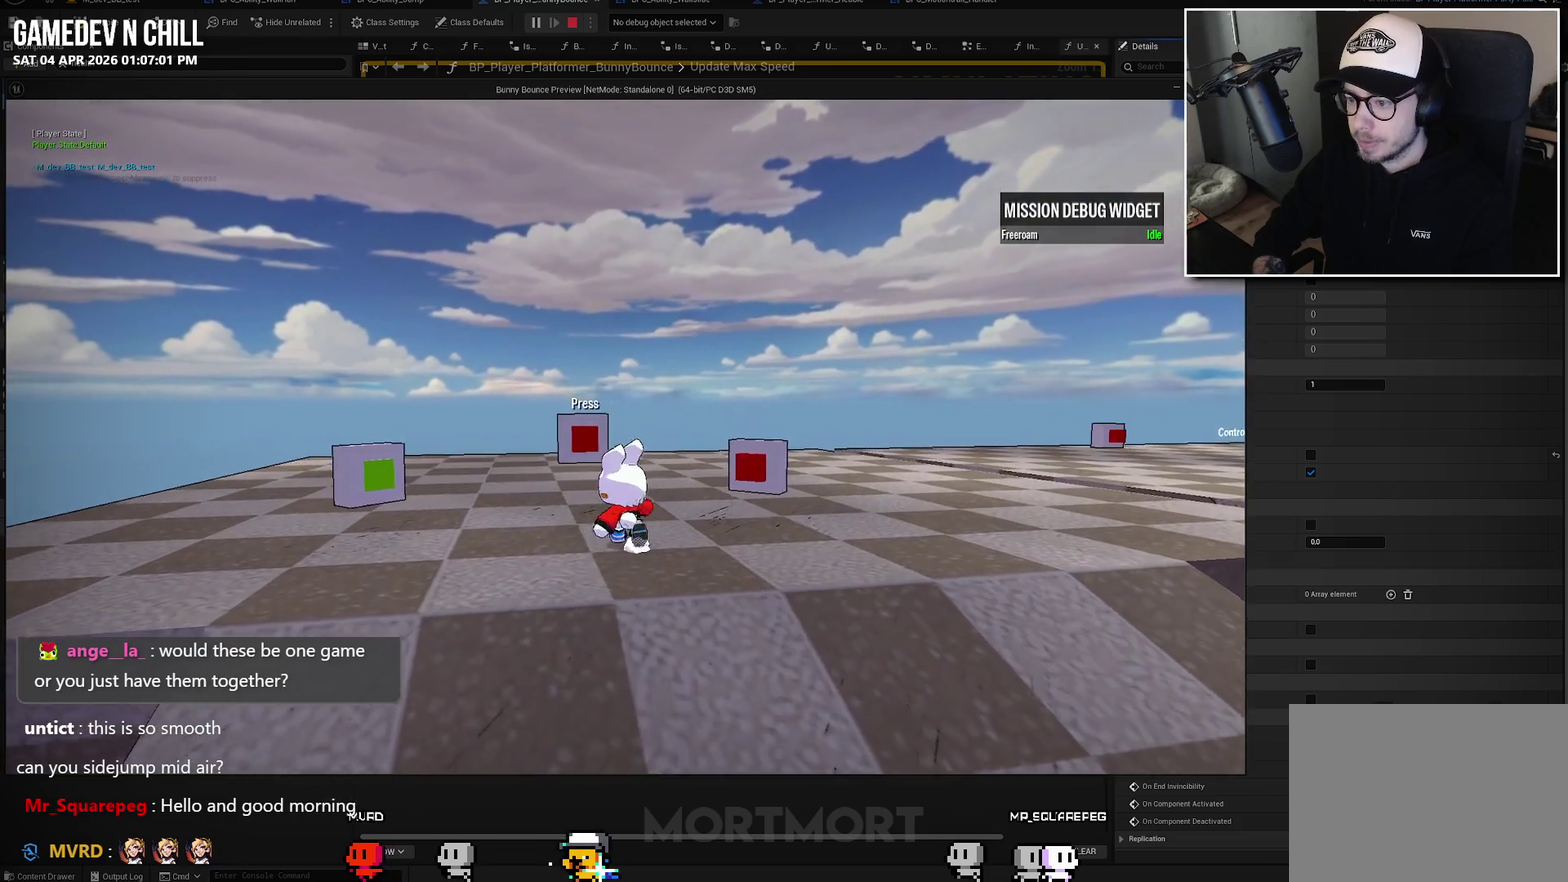
{"buttons": [], "left_stick": "center", "right_stick": "right", "events": [[83, "right_stick", "up-left"], [200, "left_stick", "down"], [267, "right_stick", "up"], [350, "right_stick", "center"], [367, "left_stick", "center"], [400, "right_stick", "right"]]}
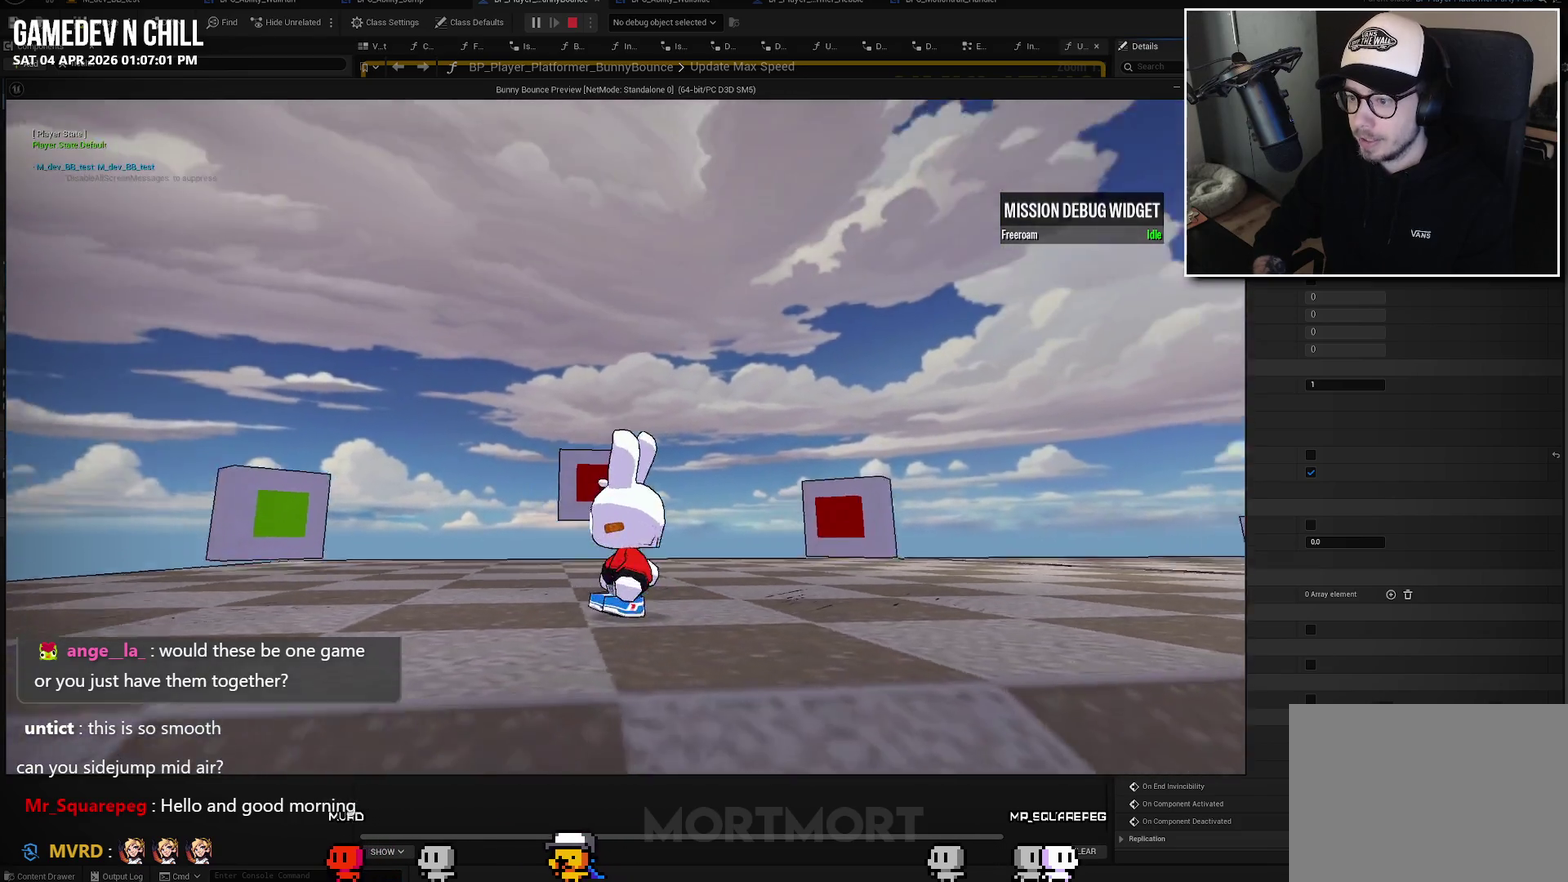
{"buttons": [], "left_stick": "down", "right_stick": "left", "events": [[117, "right_stick", "center"], [367, "right_stick", "left"], [417, "left_stick", "down"]]}
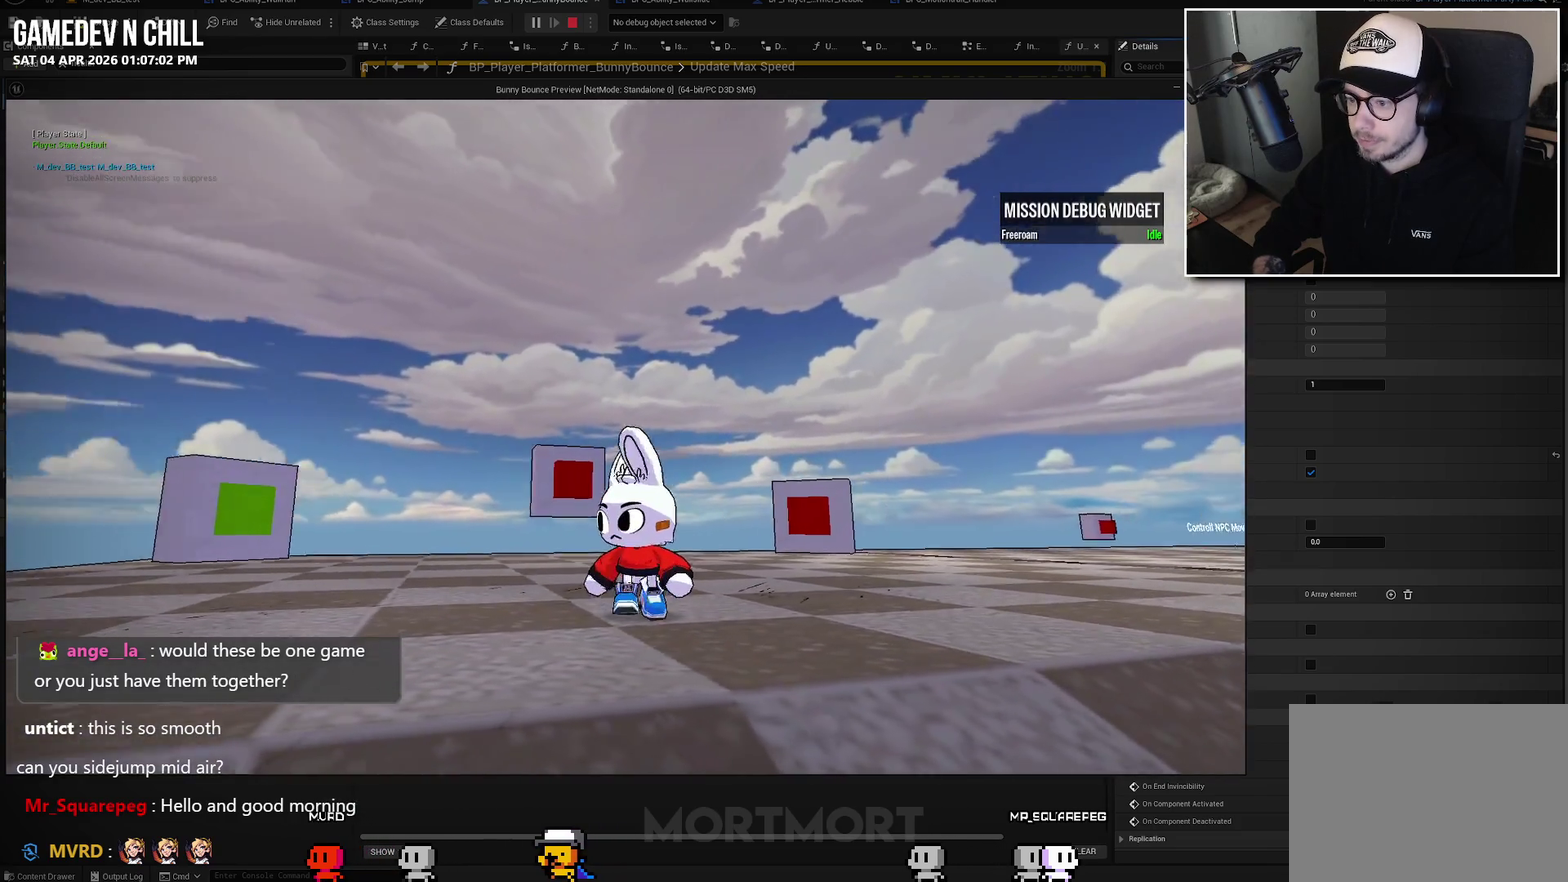
{"buttons": [], "left_stick": "center", "right_stick": "center", "events": [[367, "left_stick", "down-left"], [417, "left_stick", "center"], [467, "right_stick", "center"]]}
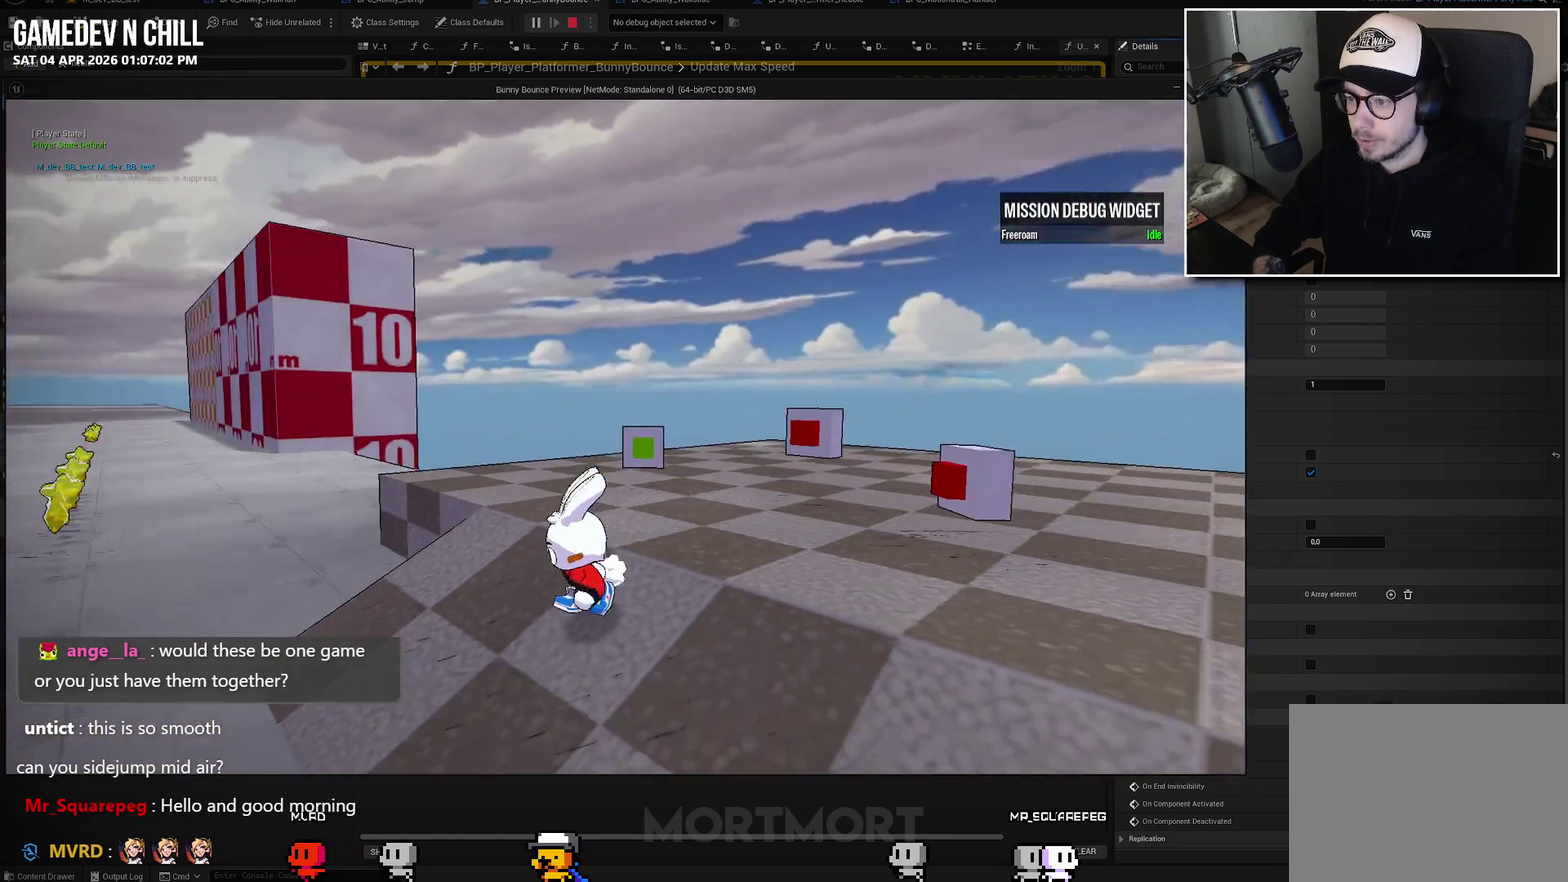
{"buttons": [], "left_stick": "center", "right_stick": "left", "events": [[217, "right_stick", "left"]]}
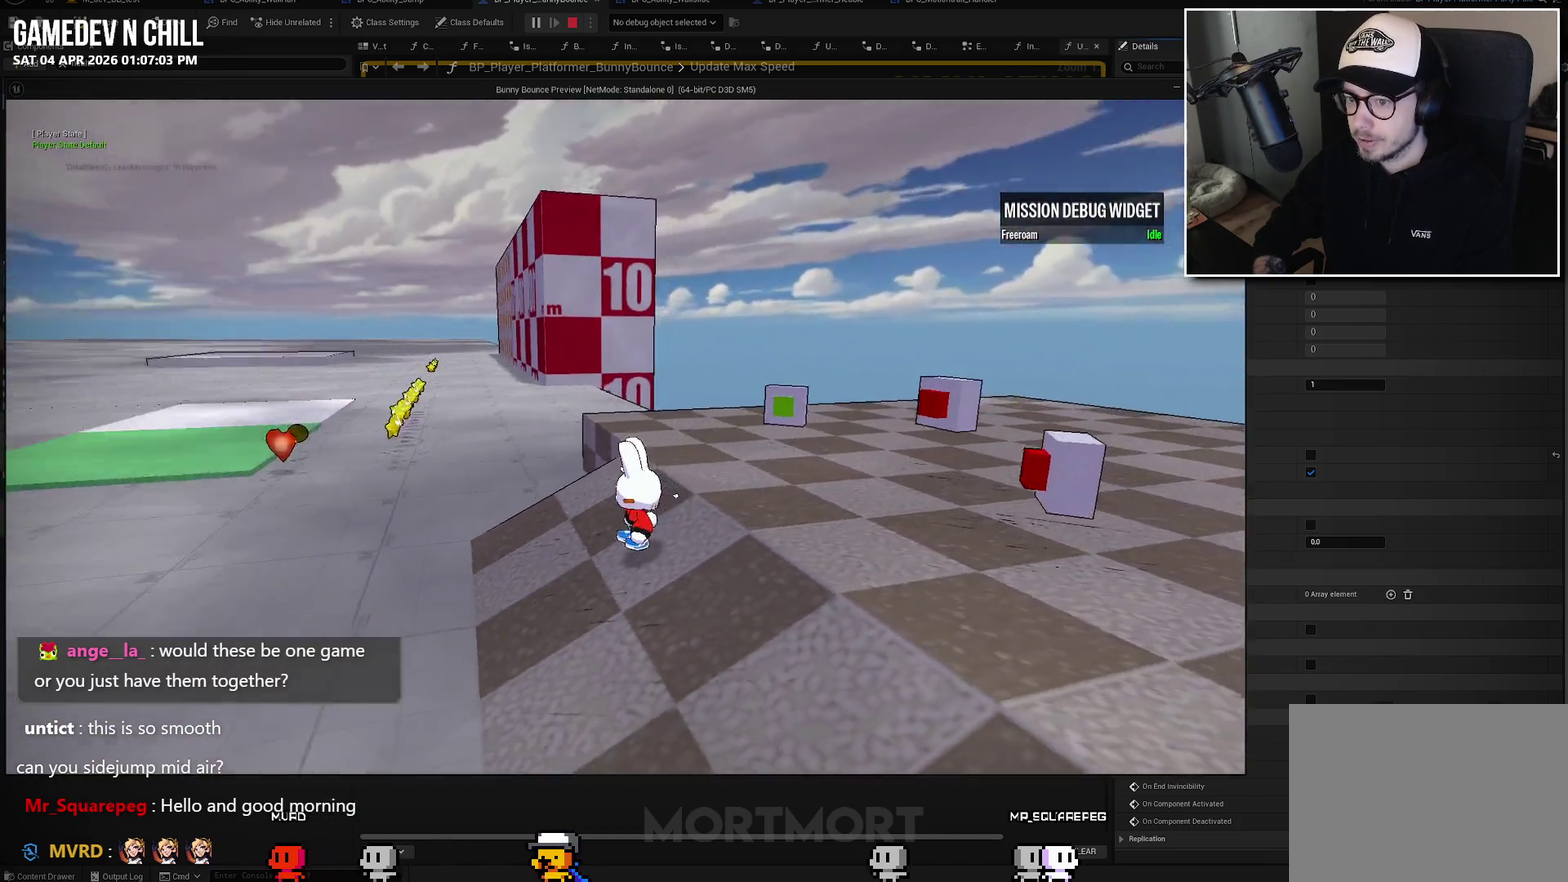
{"buttons": [], "left_stick": "up", "right_stick": "center", "events": [[17, "right_stick", "down-left"], [167, "right_stick", "up-left"], [183, "left_stick", "up-left"], [300, "left_stick", "up"], [317, "right_stick", "center"]]}
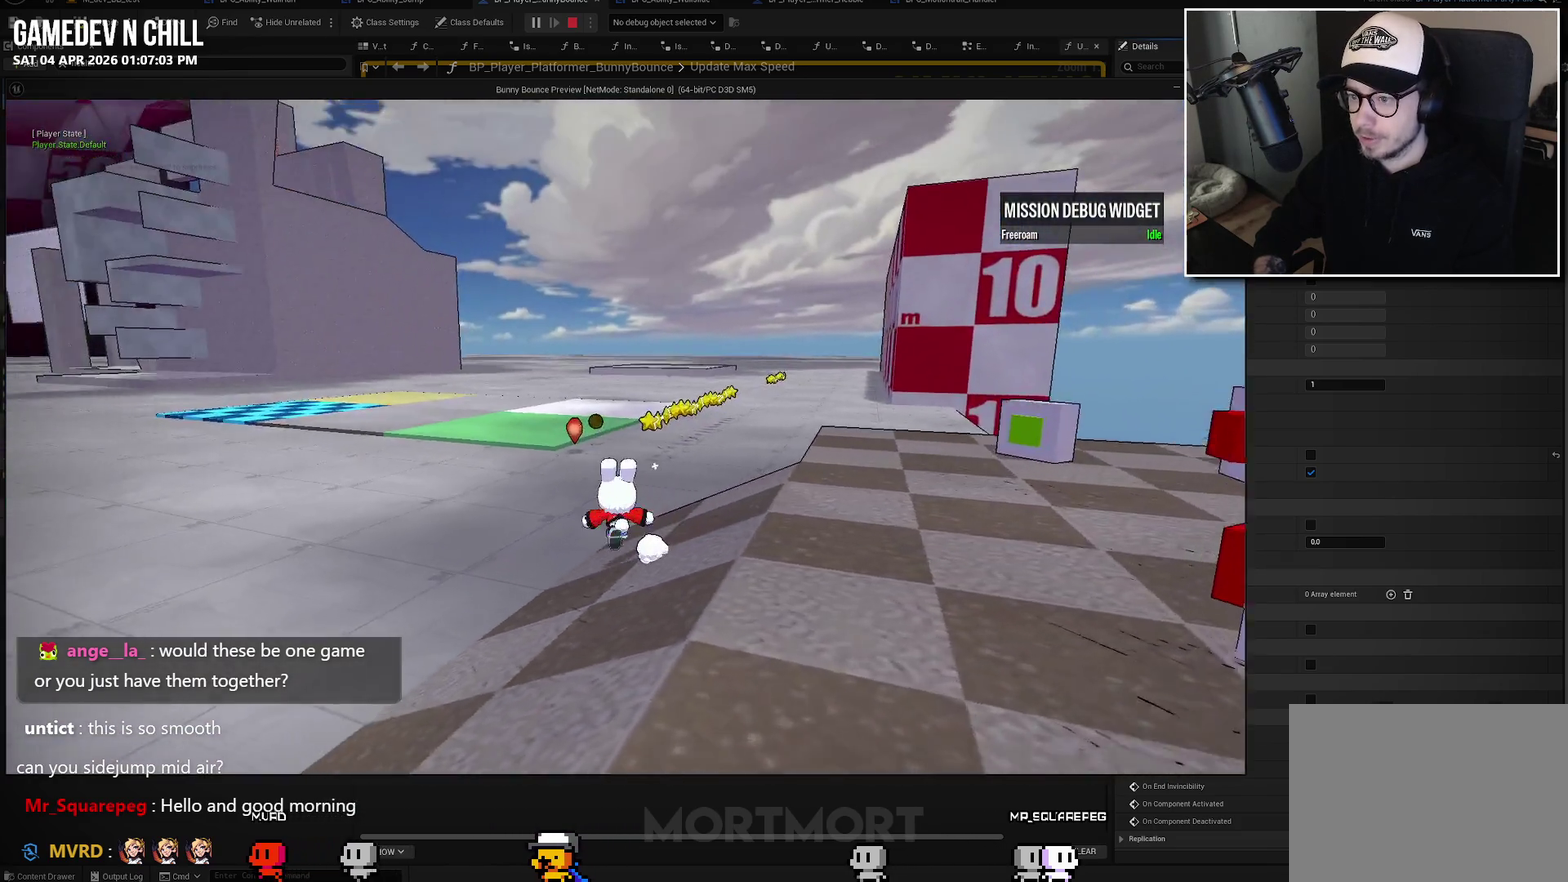
{"buttons": [], "left_stick": "right", "right_stick": "center", "events": [[417, "left_stick", "up-right"], [500, "left_stick", "right"]]}
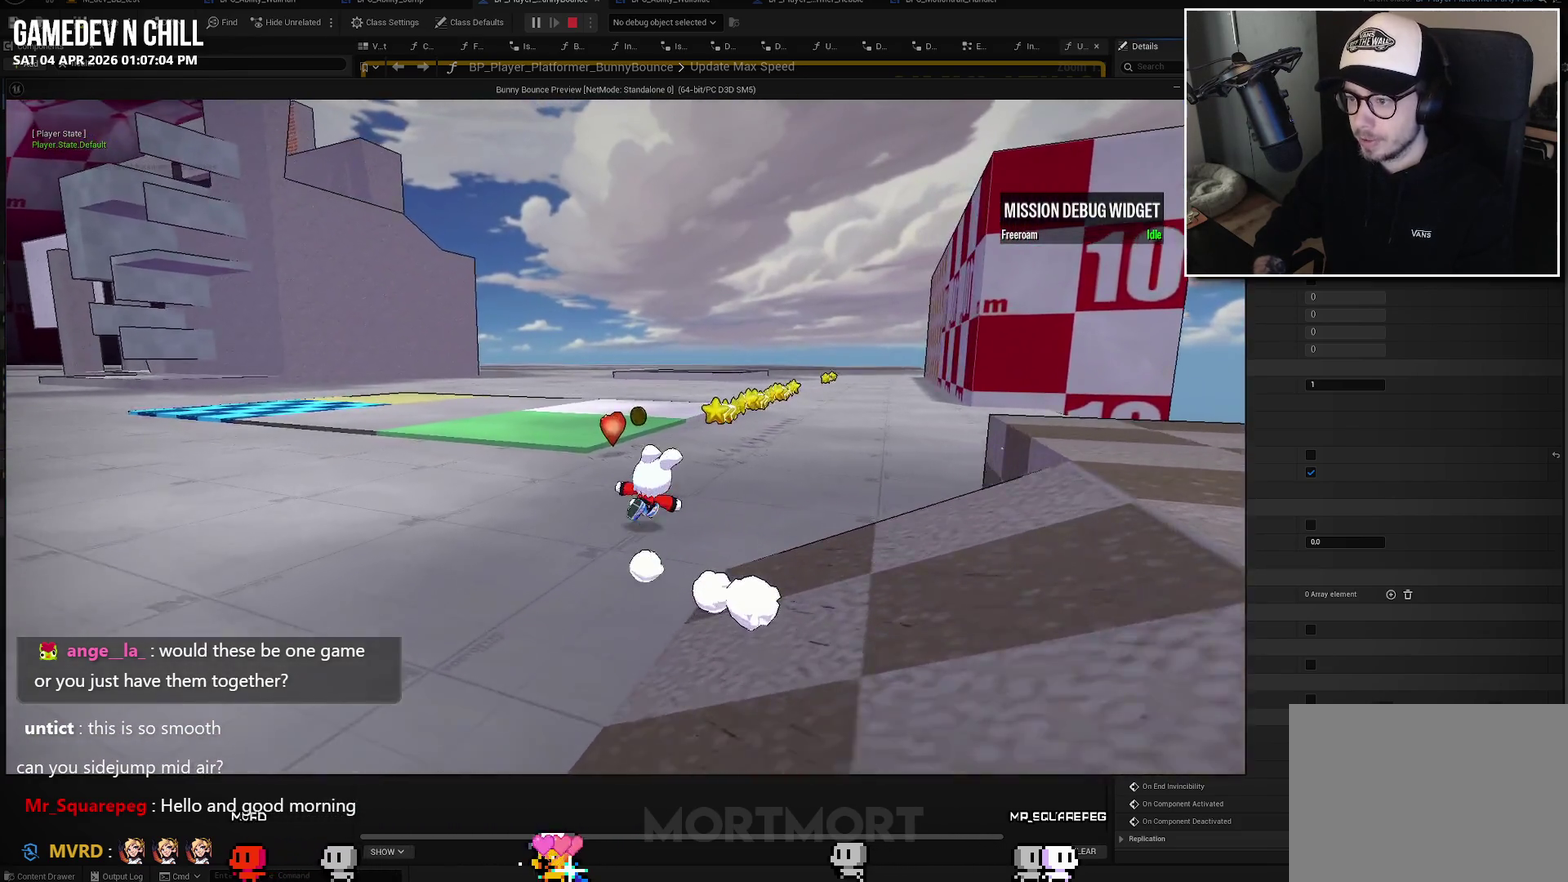
{"buttons": [], "left_stick": "left", "right_stick": "center", "events": [[50, "left_stick", "down-right"], [100, "left_stick", "down"], [183, "left_stick", "down-left"], [183, "right_stick", "left"], [333, "left_stick", "left"], [367, "right_stick", "center"]]}
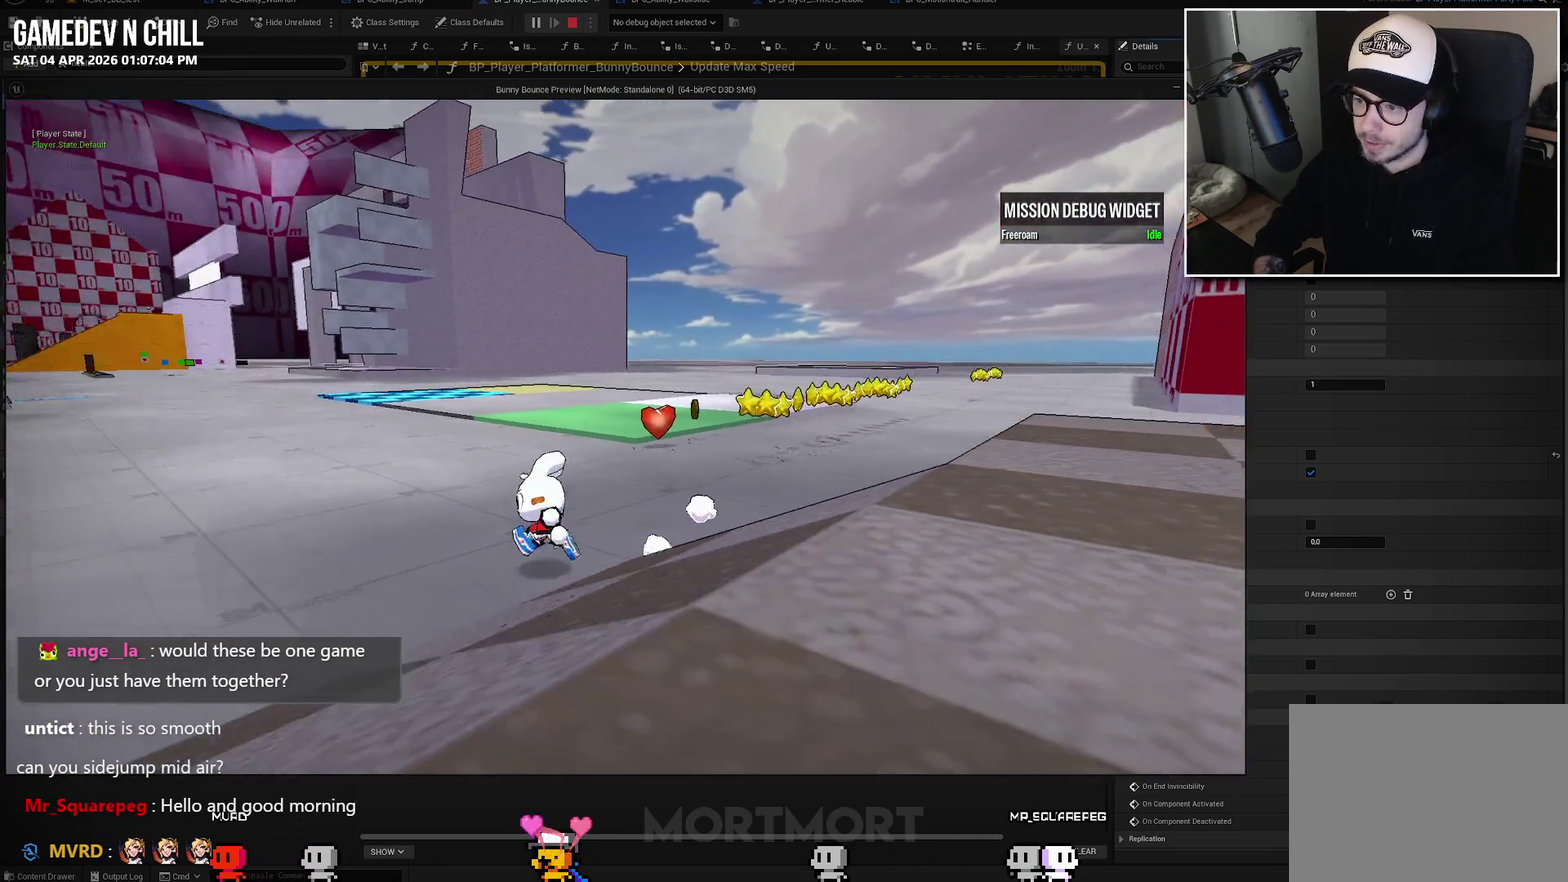
{"buttons": [], "left_stick": "up", "right_stick": "left", "events": [[83, "left_stick", "up-left"], [133, "L2", "down"], [150, "A", "down"], [250, "L2", "up"], [267, "A", "up"], [500, "left_stick", "up"], [500, "right_stick", "left"]]}
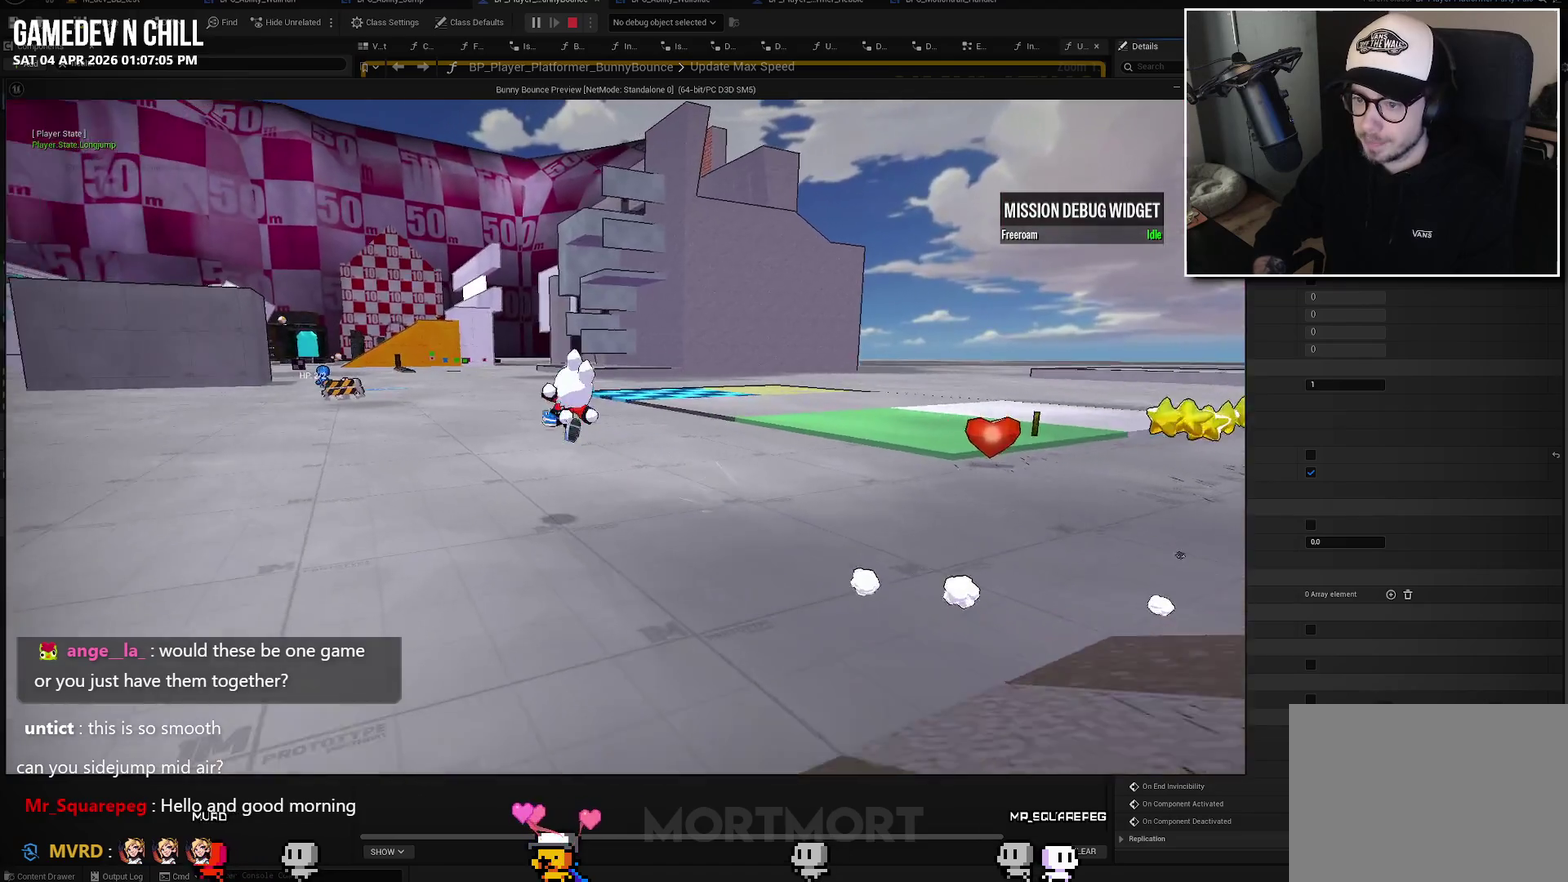
{"buttons": [], "left_stick": "up", "right_stick": "center", "events": [[183, "right_stick", "down-left"], [300, "right_stick", "center"]]}
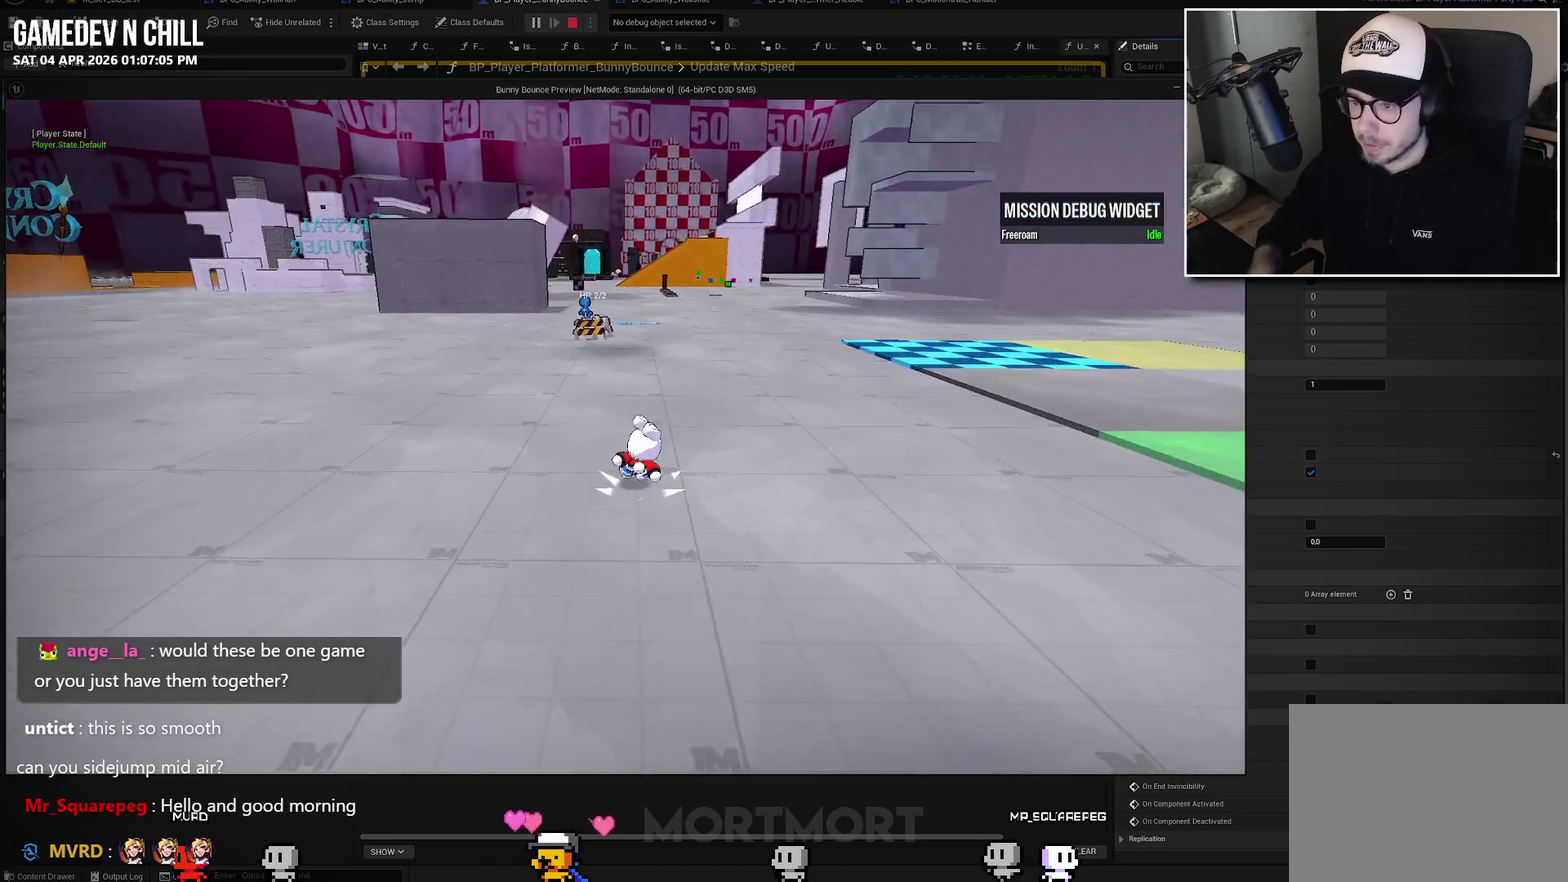
{"buttons": [], "left_stick": "up", "right_stick": "center", "events": []}
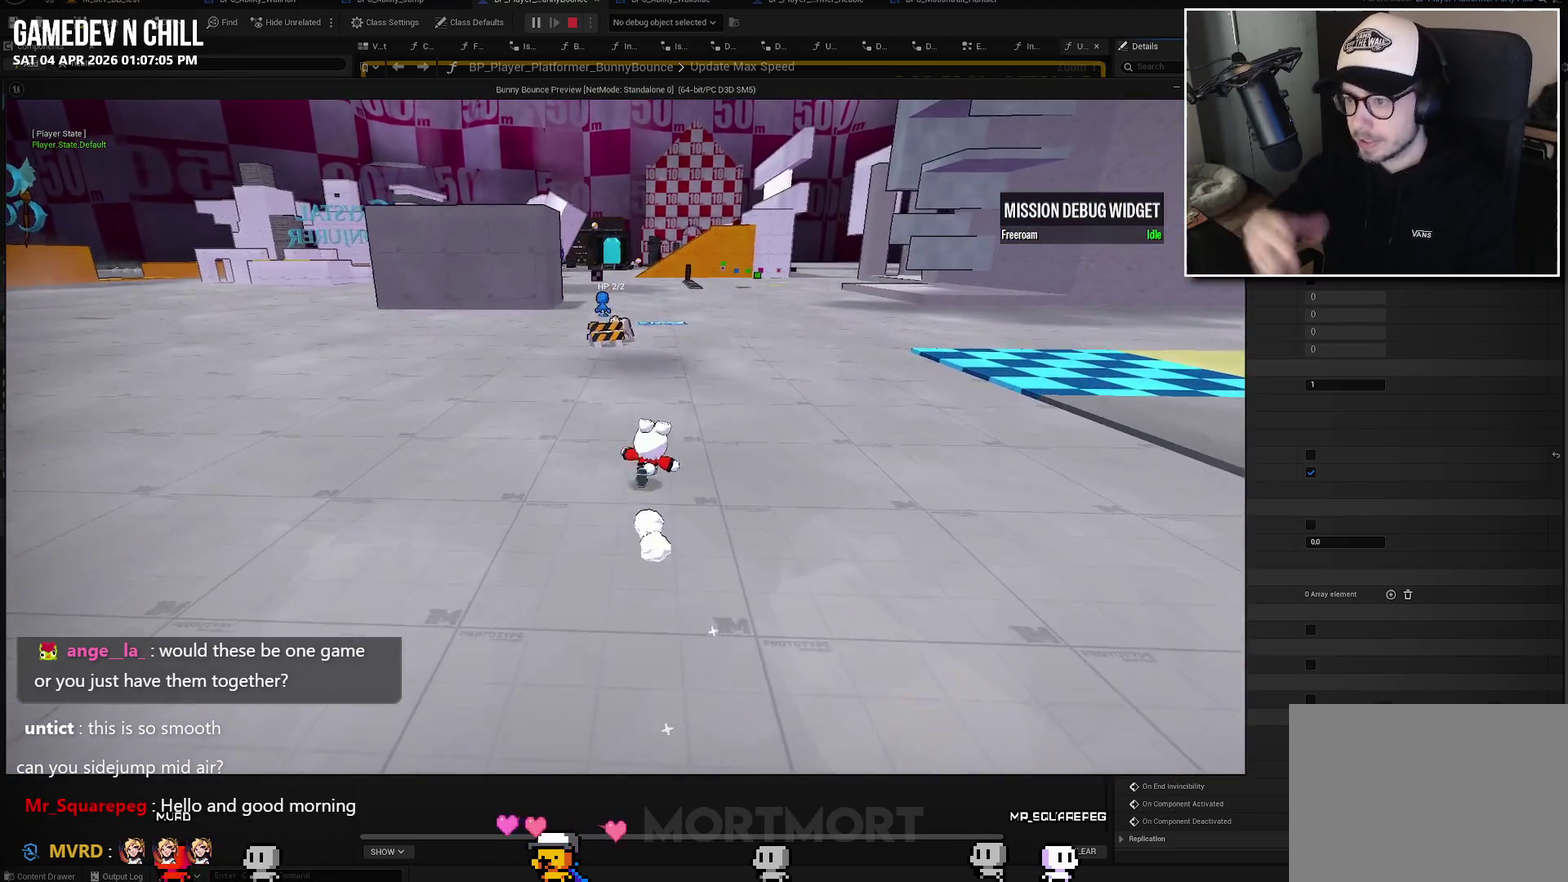
{"buttons": [], "left_stick": "up", "right_stick": "up-left", "events": [[467, "right_stick", "up-left"]]}
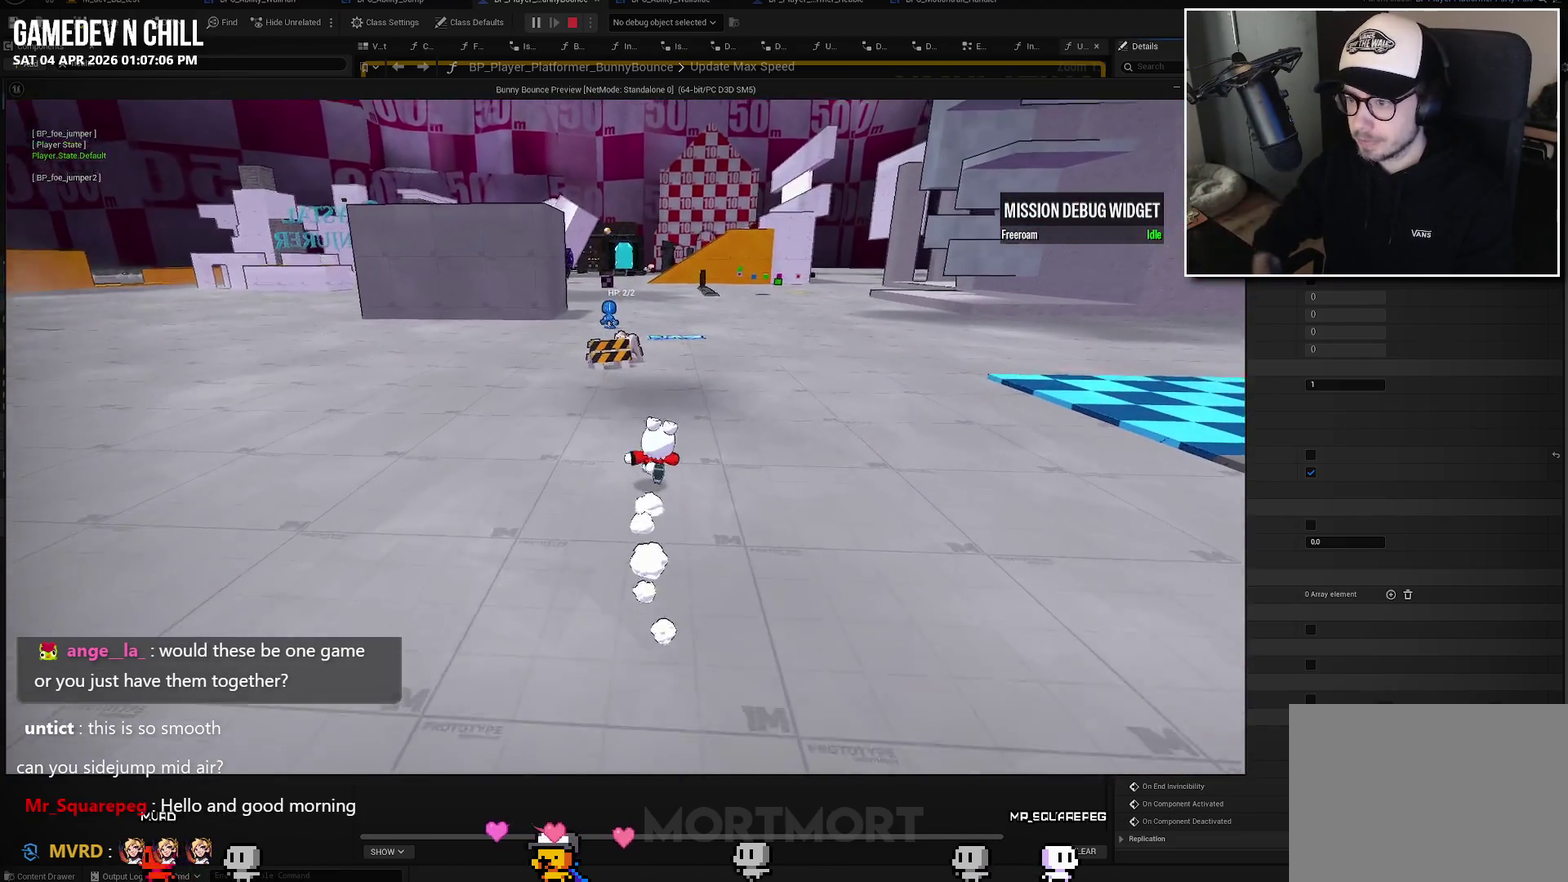
{"buttons": [], "left_stick": "up-right", "right_stick": "center", "events": [[17, "right_stick", "center"], [33, "L2", "down"], [117, "A", "down"], [167, "L2", "up"], [233, "A", "up"], [267, "left_stick", "up-right"]]}